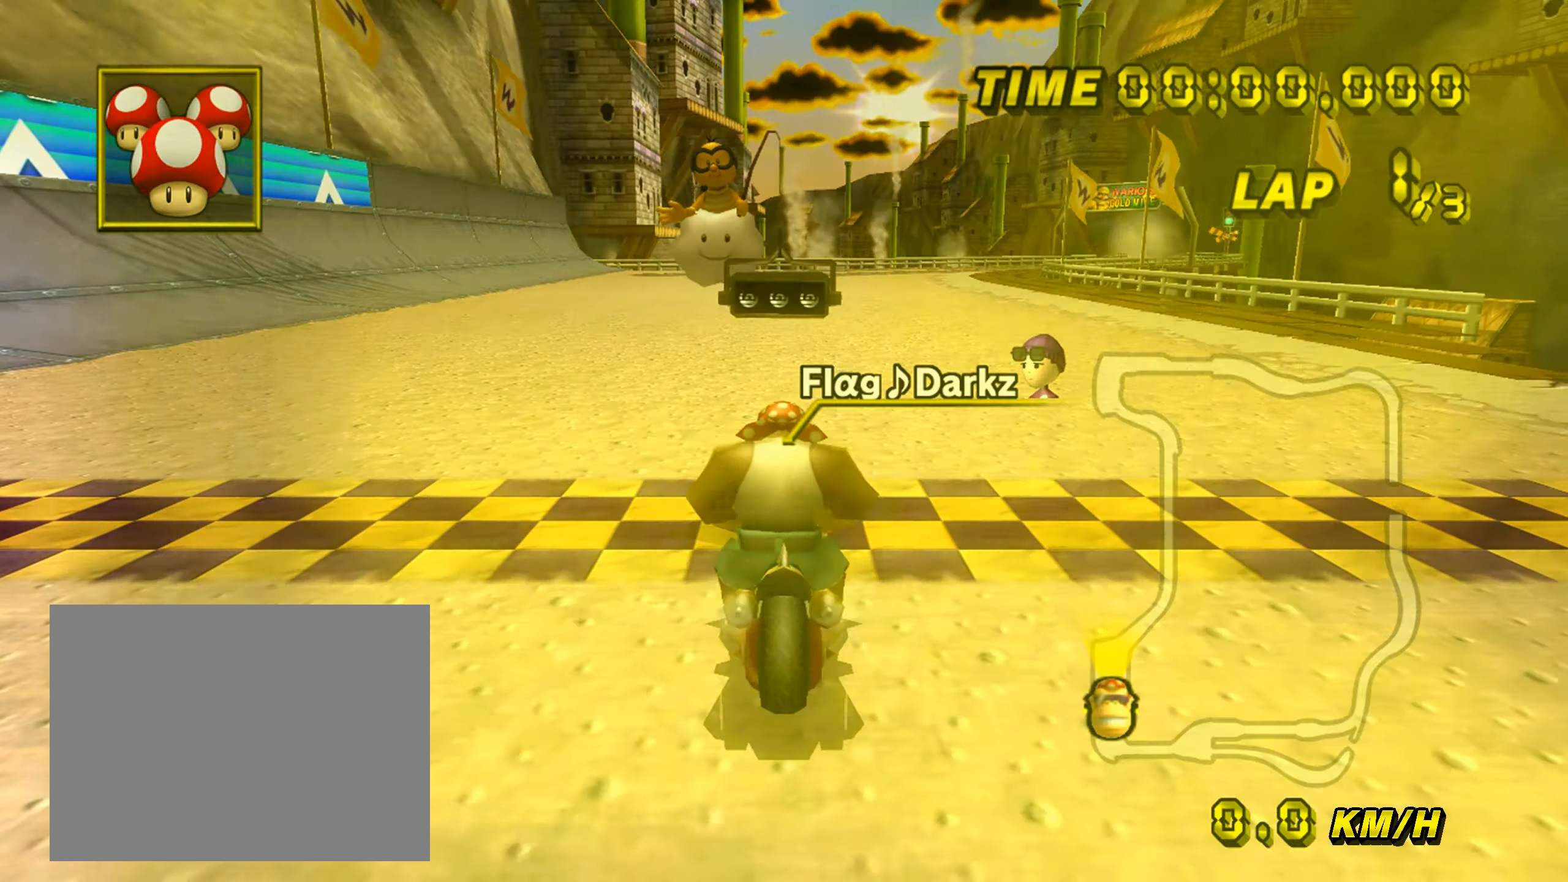
Gameplay with a controller (Nintendo layout); each line is a JSON object with the inputs held at the frame after it. "events" lists button and stick changes between this image and that frame as [ms after this image, input, new state], when the widget could be followed in between. Not read: B L3 R3 X Y Z.
{"buttons": [], "left_stick": "center", "events": []}
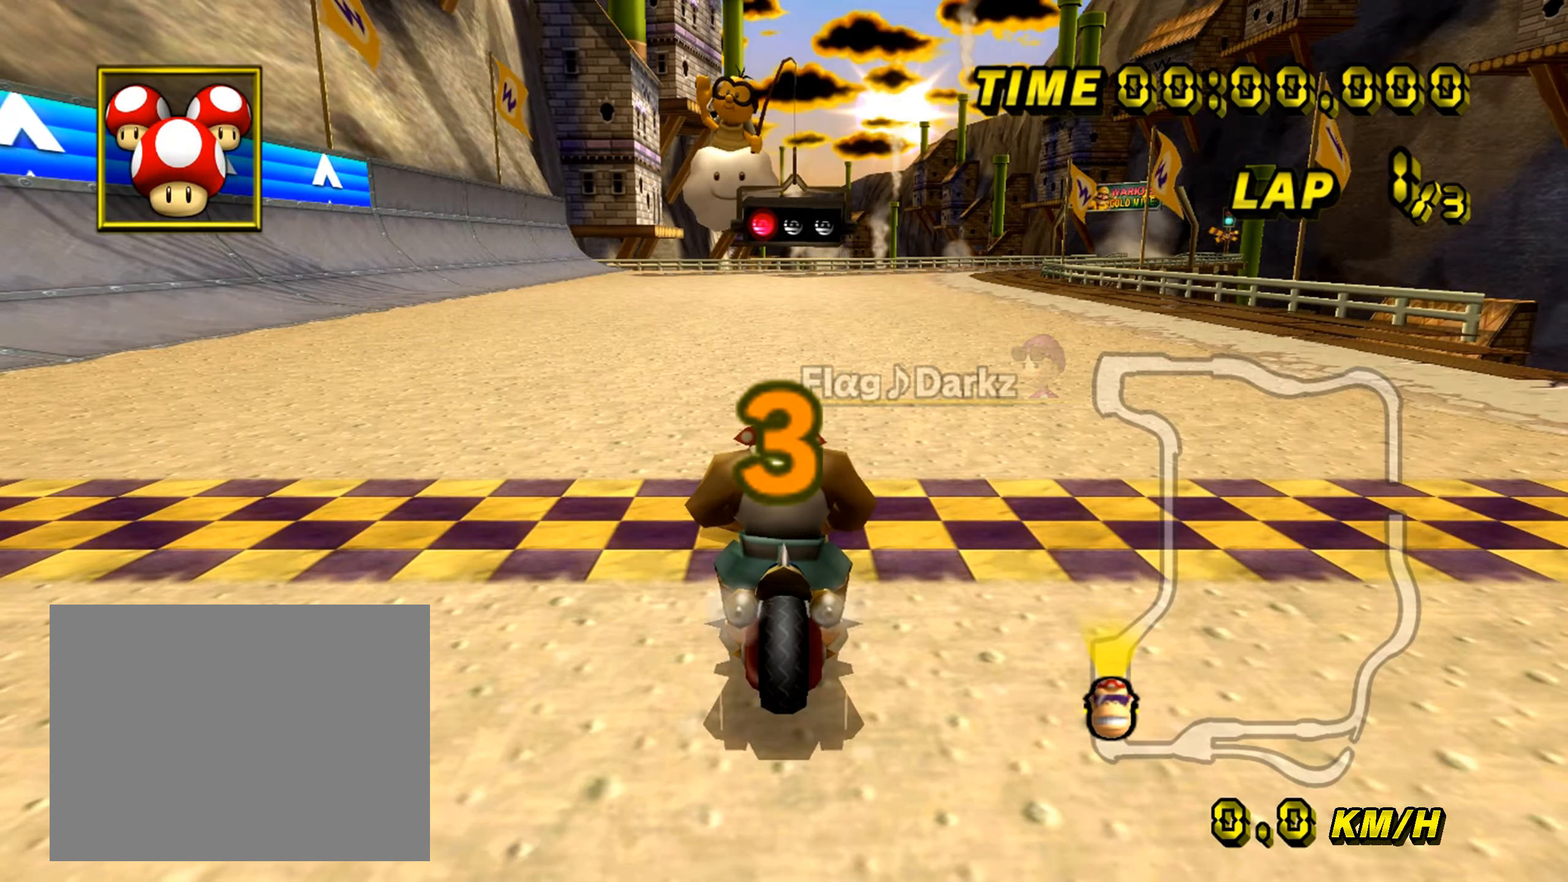
{"buttons": [], "left_stick": "center", "events": []}
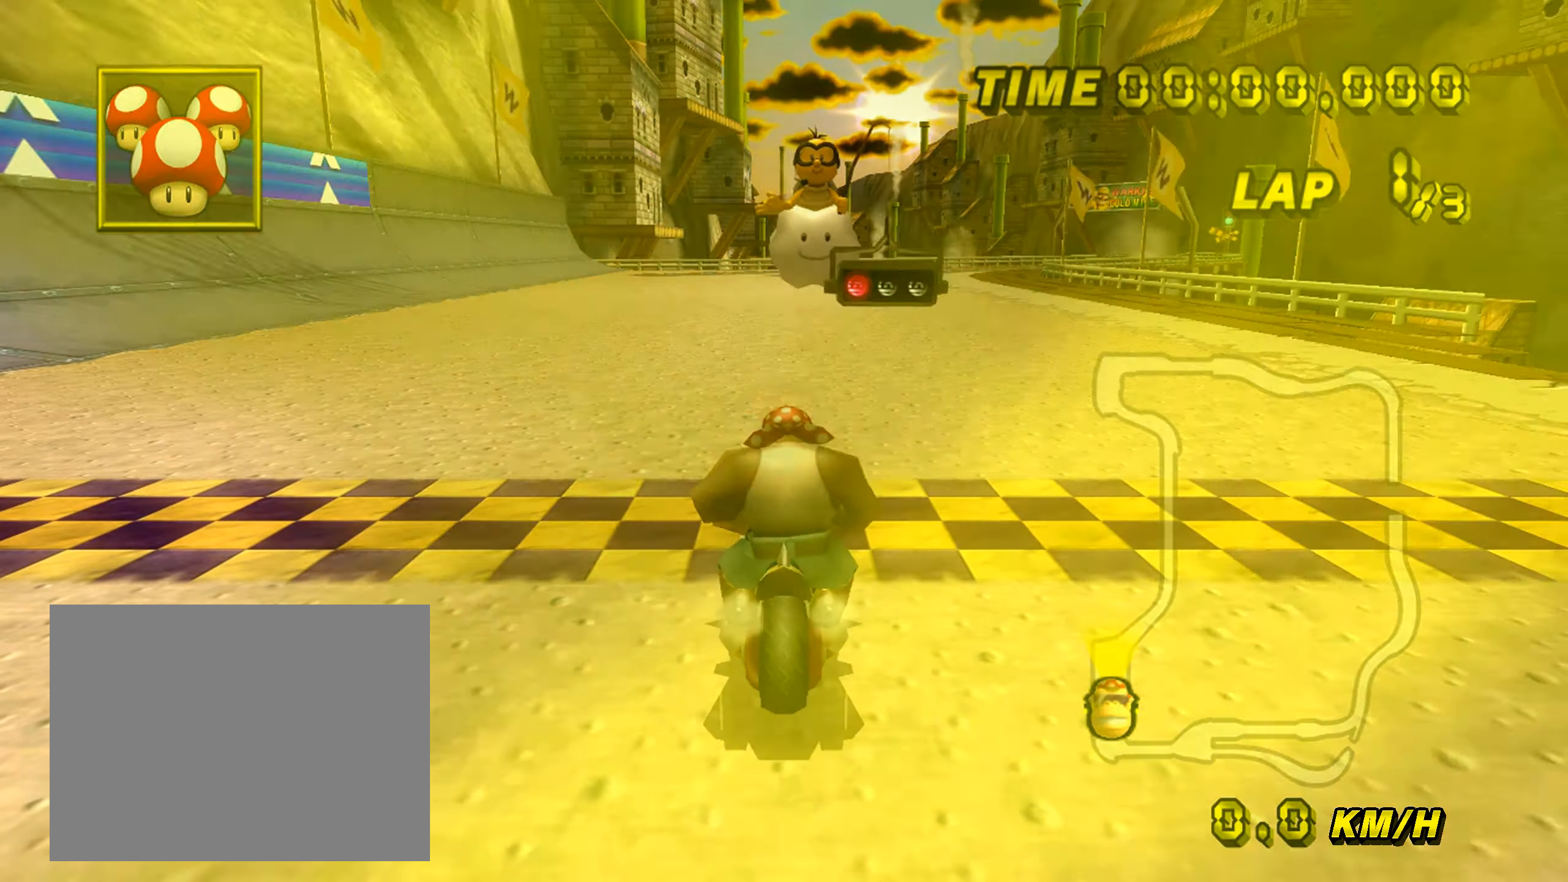
{"buttons": ["A"], "left_stick": "center", "events": [[467, "A", "down"]]}
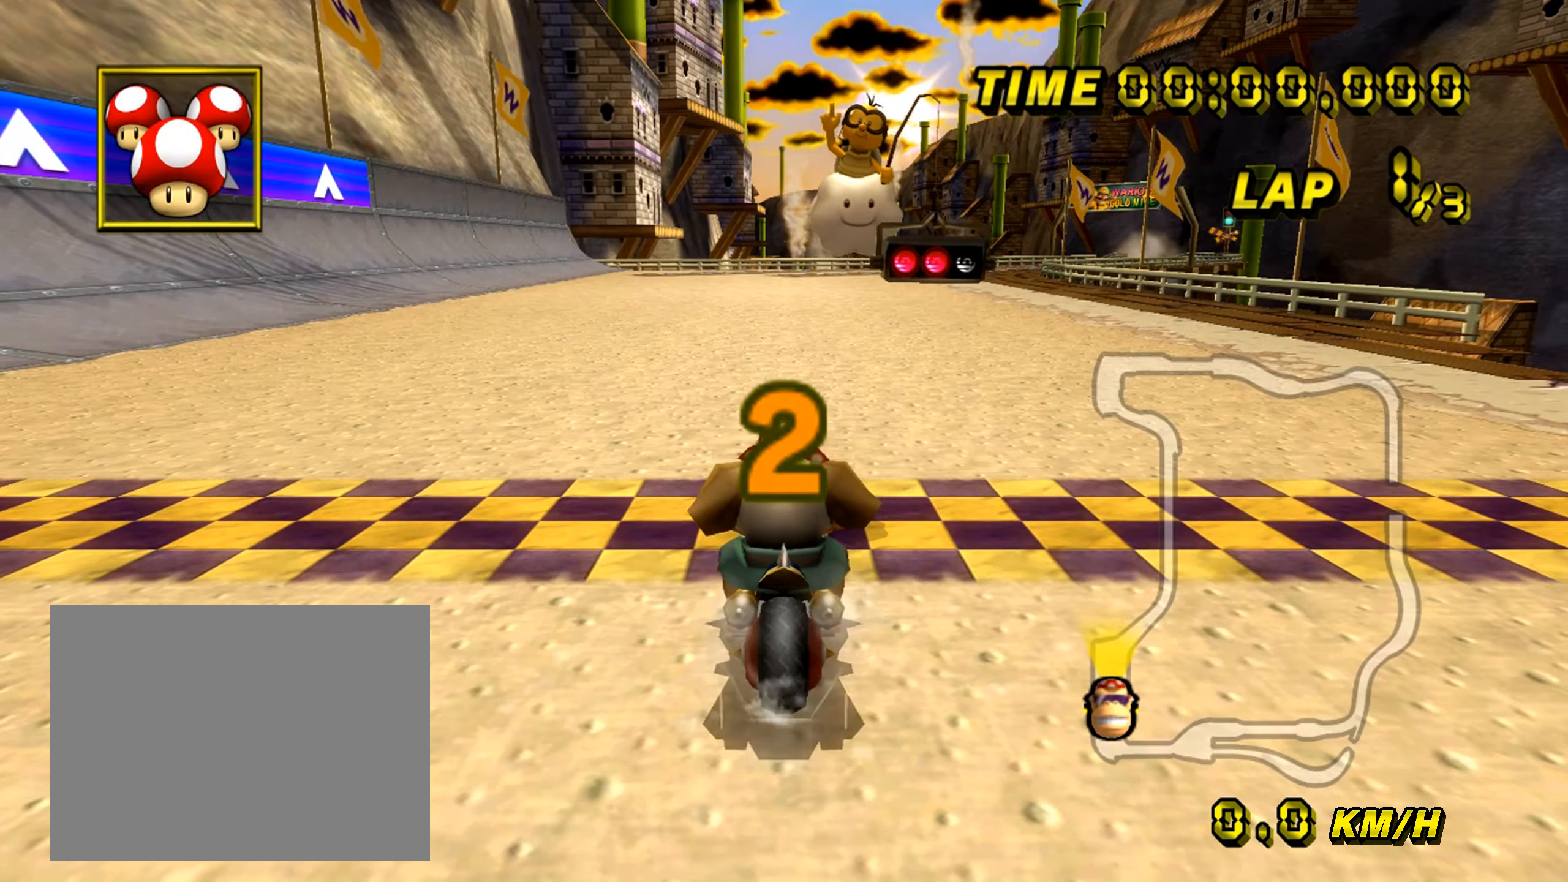
{"buttons": ["A"], "left_stick": "center", "events": []}
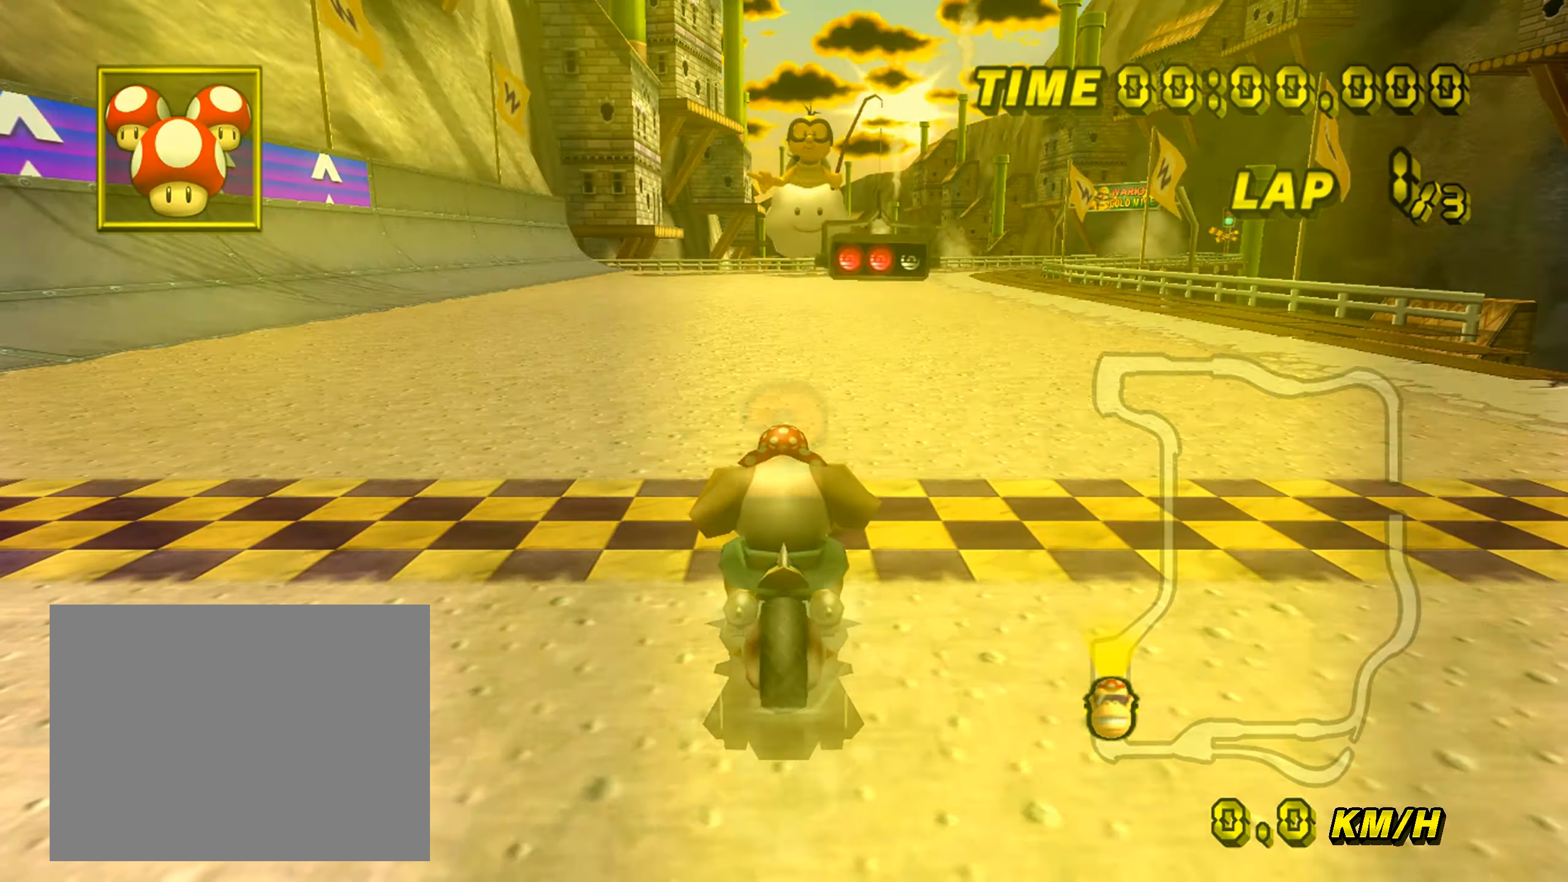
{"buttons": ["A"], "left_stick": "center", "events": []}
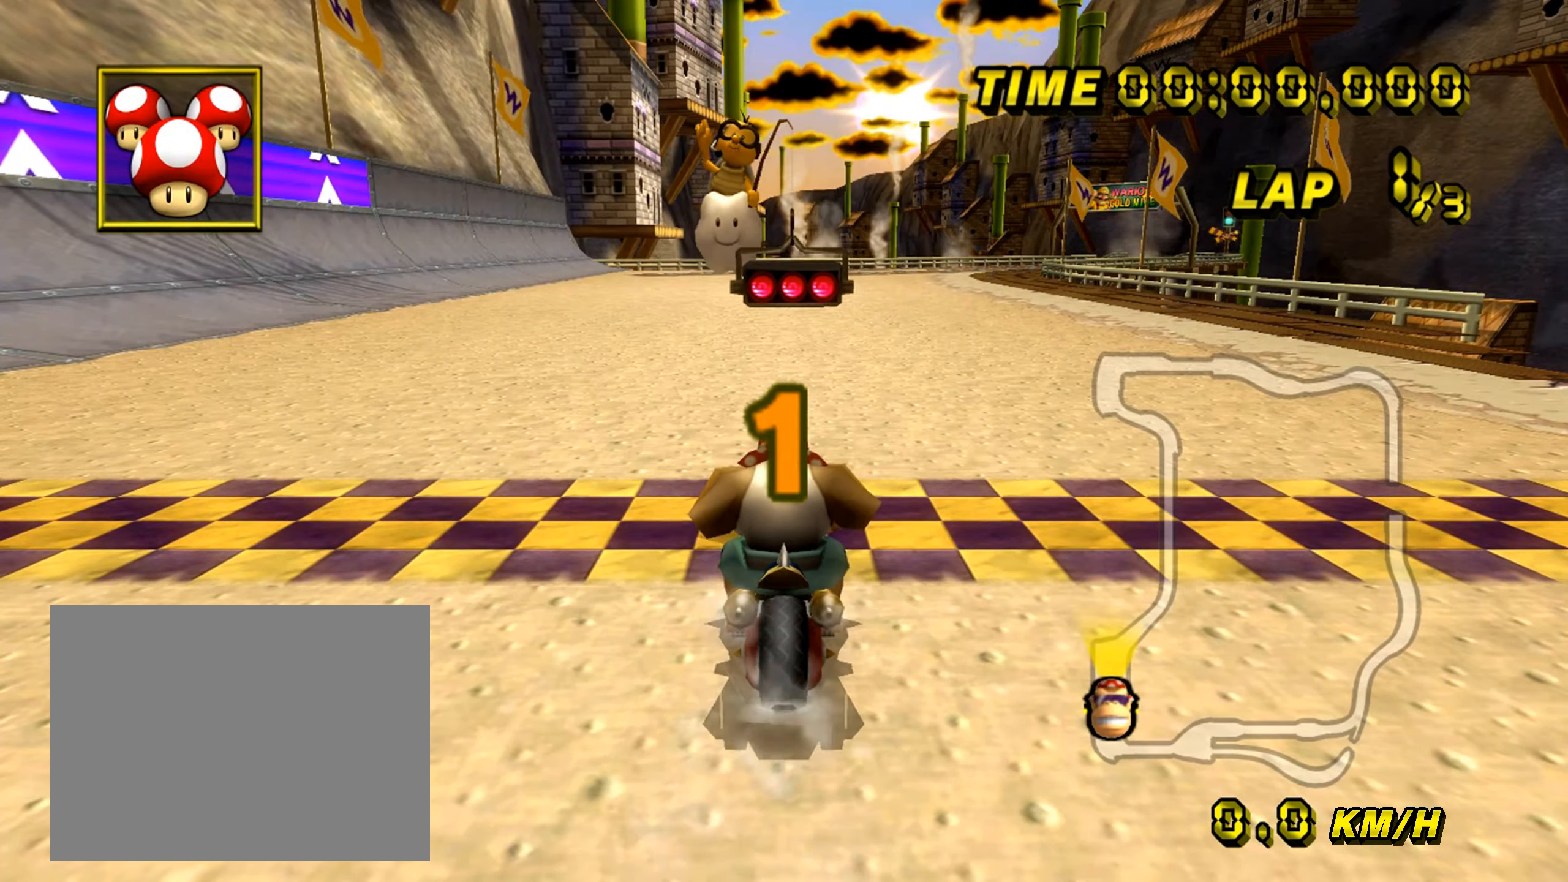
{"buttons": ["A"], "left_stick": "center", "events": []}
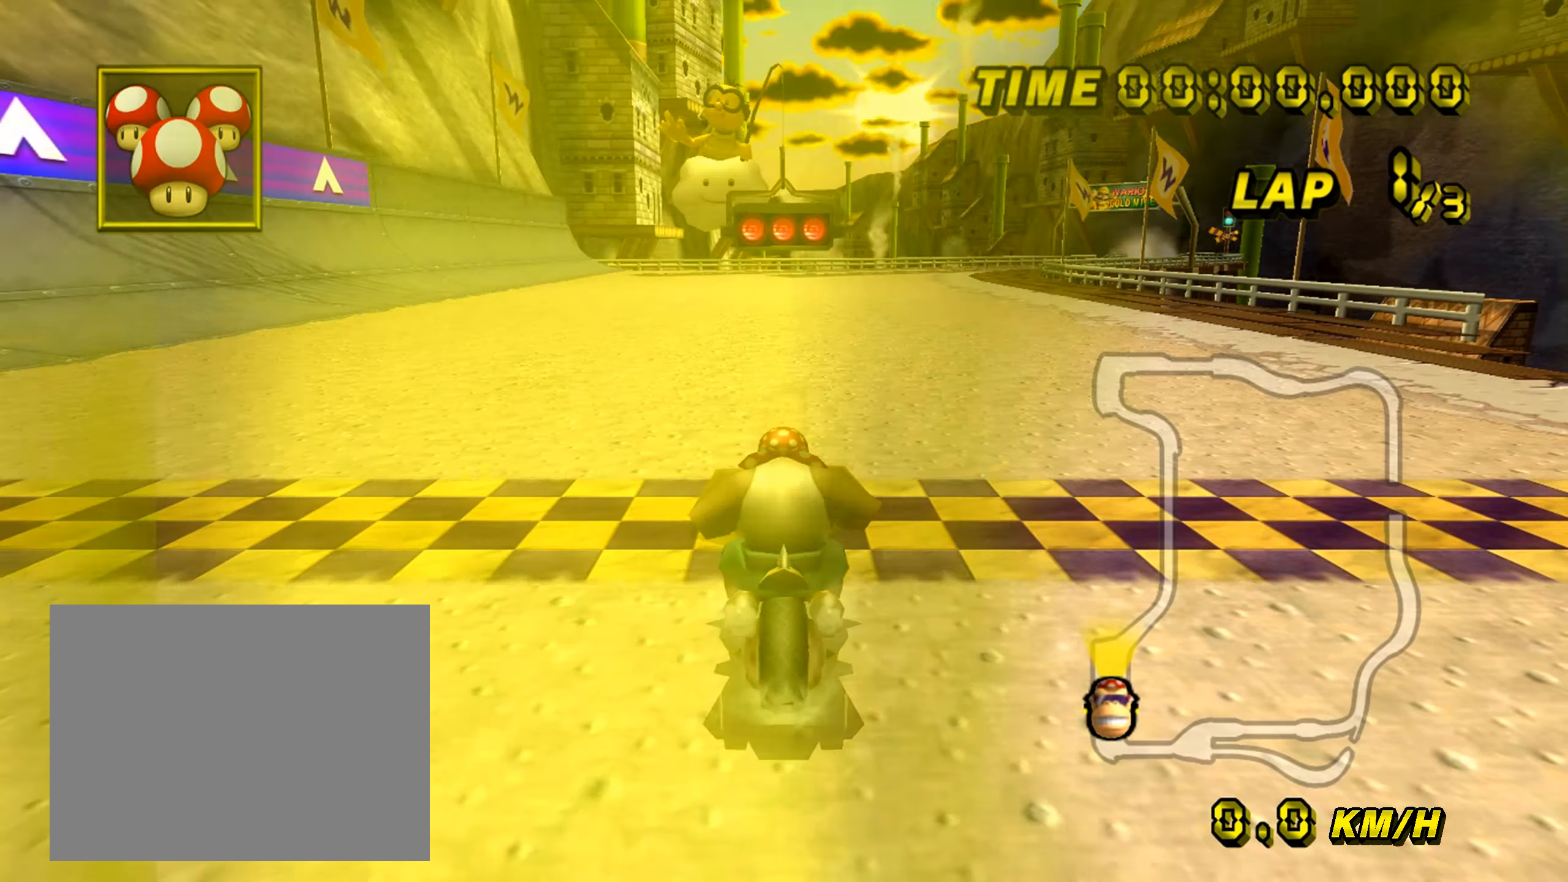
{"buttons": ["A"], "left_stick": "center", "events": []}
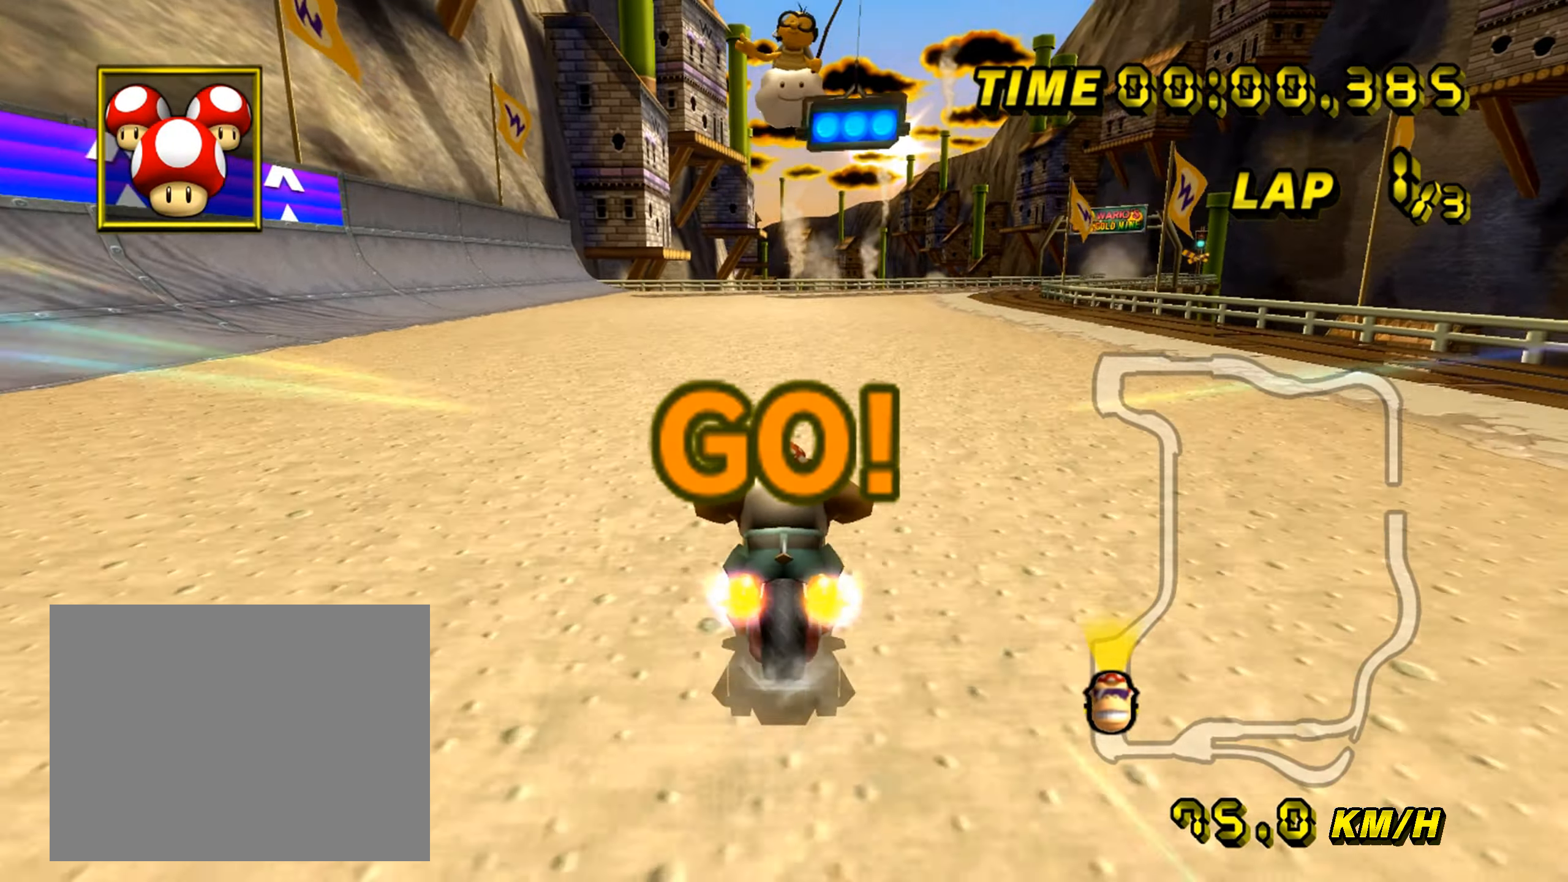
{"buttons": ["A"], "left_stick": "right", "events": [[200, "left_stick", "right"]]}
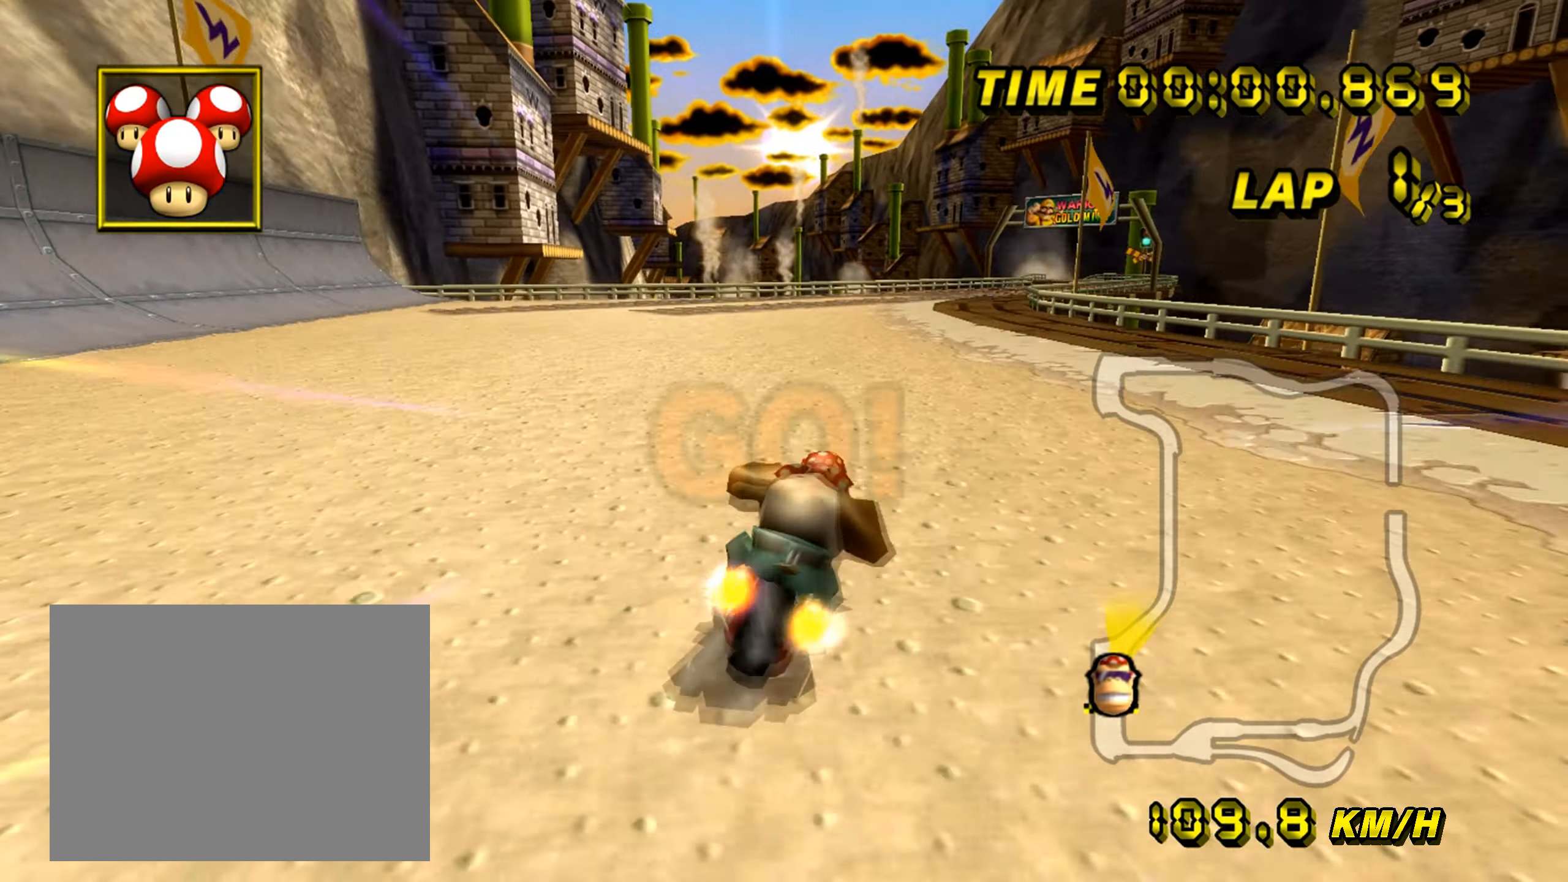
{"buttons": ["A"], "left_stick": "center", "events": [[467, "left_stick", "center"]]}
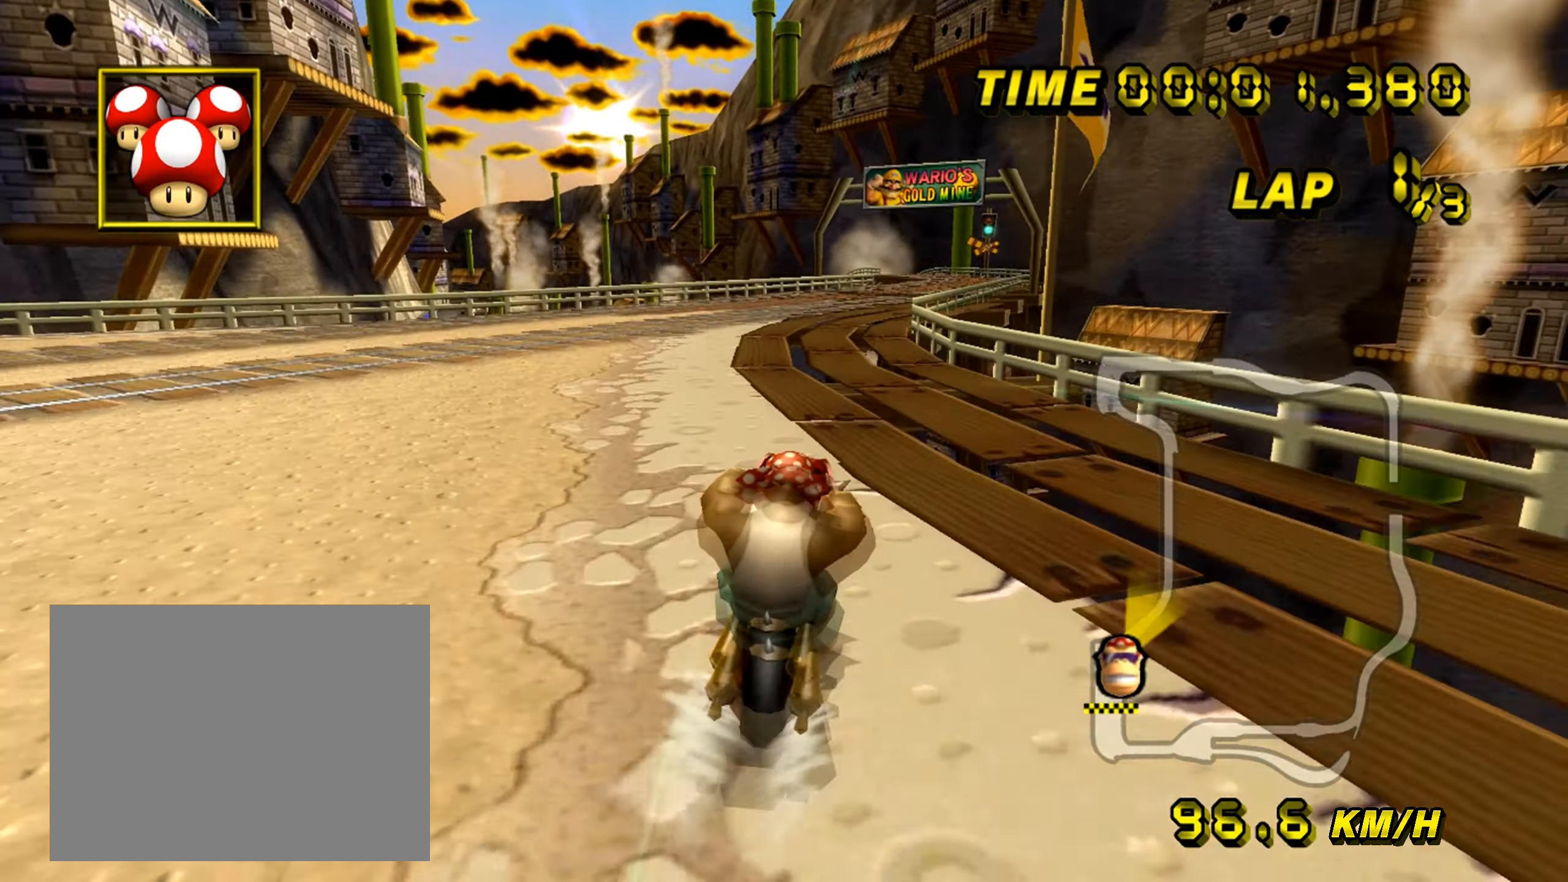
{"buttons": ["A"], "left_stick": "center", "events": []}
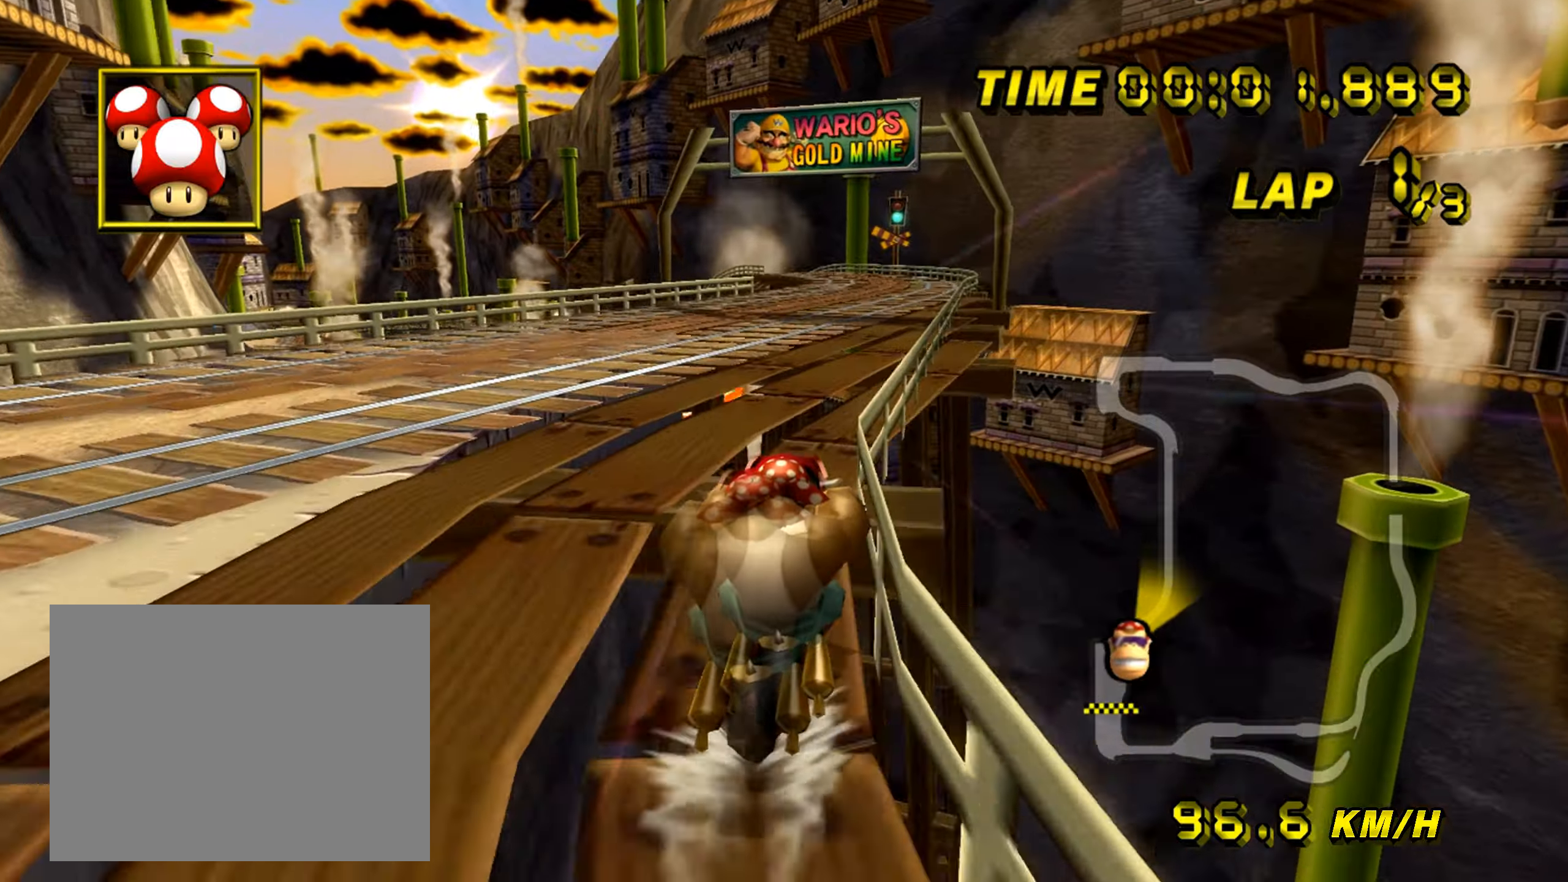
{"buttons": ["A"], "left_stick": "center", "events": []}
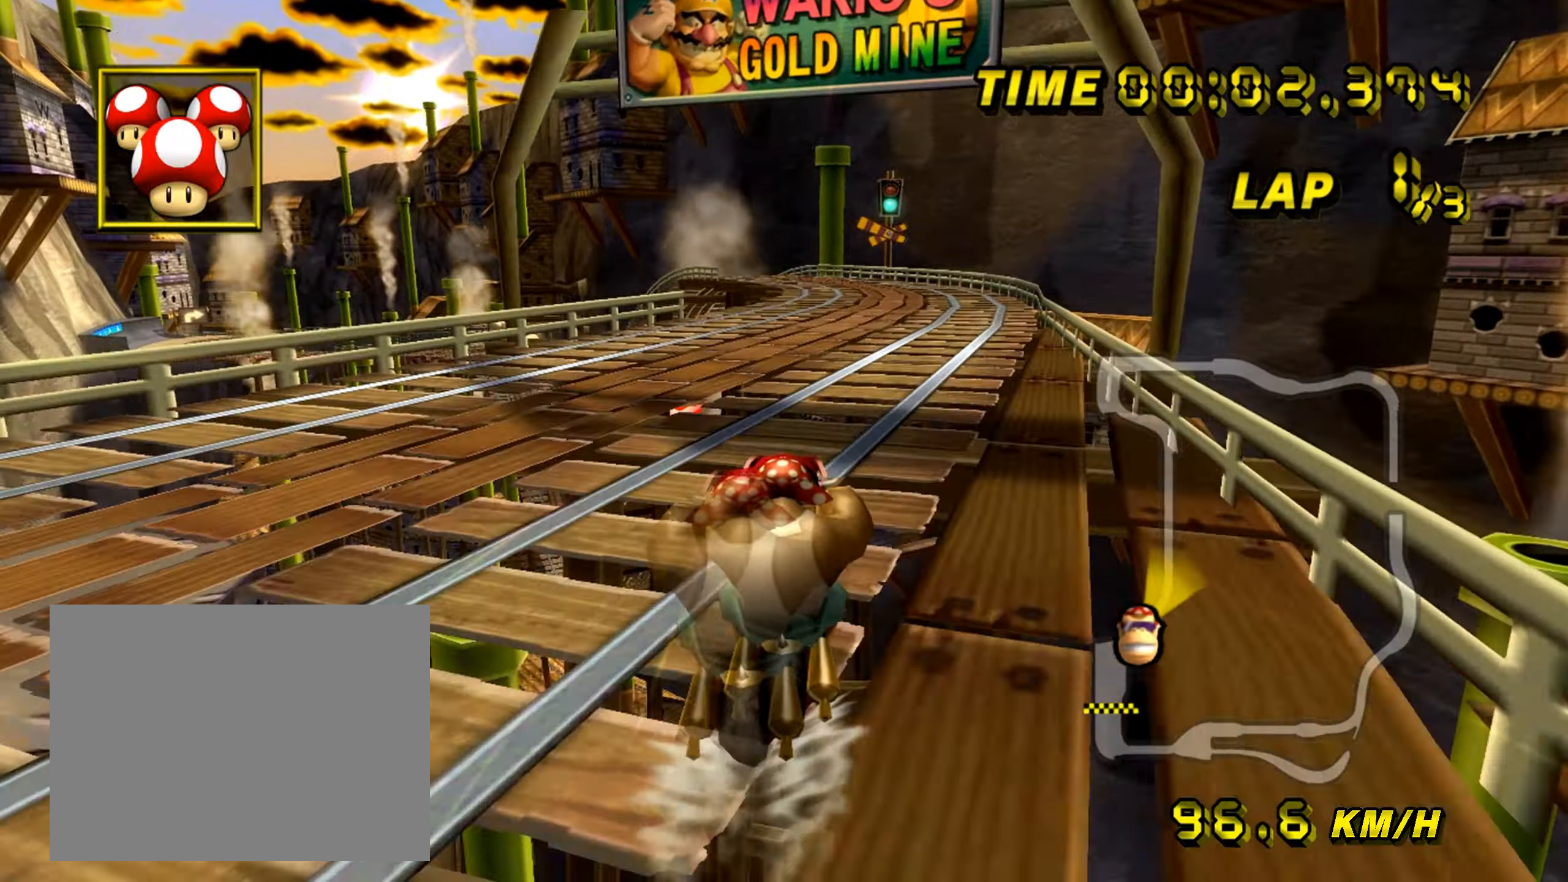
{"buttons": ["A"], "left_stick": "center", "events": []}
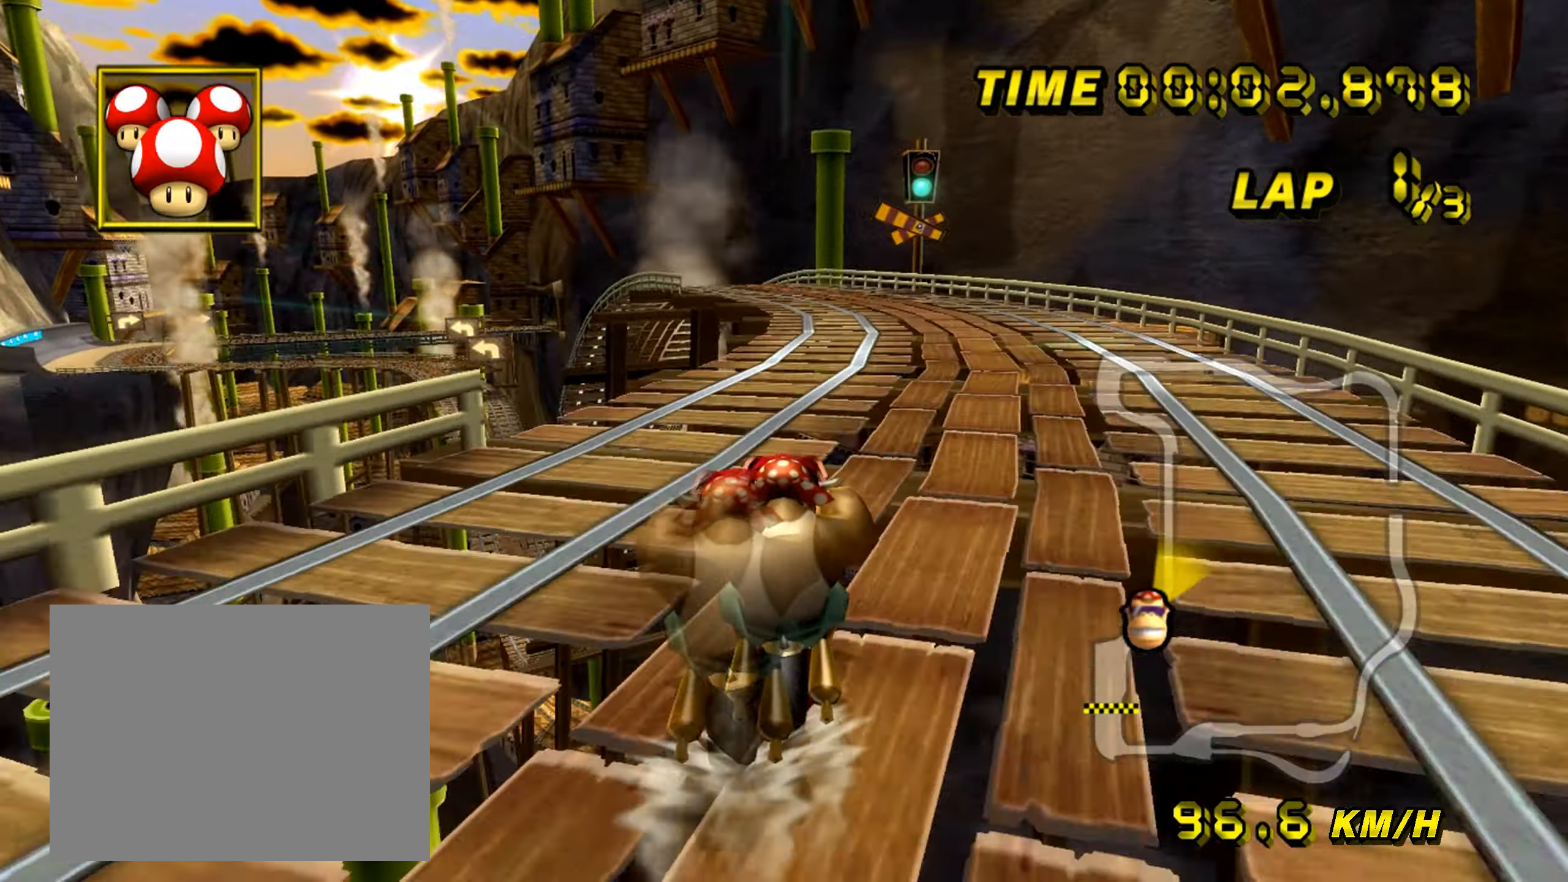
{"buttons": ["A", "R1"], "left_stick": "center", "events": [[484, "R1", "down"]]}
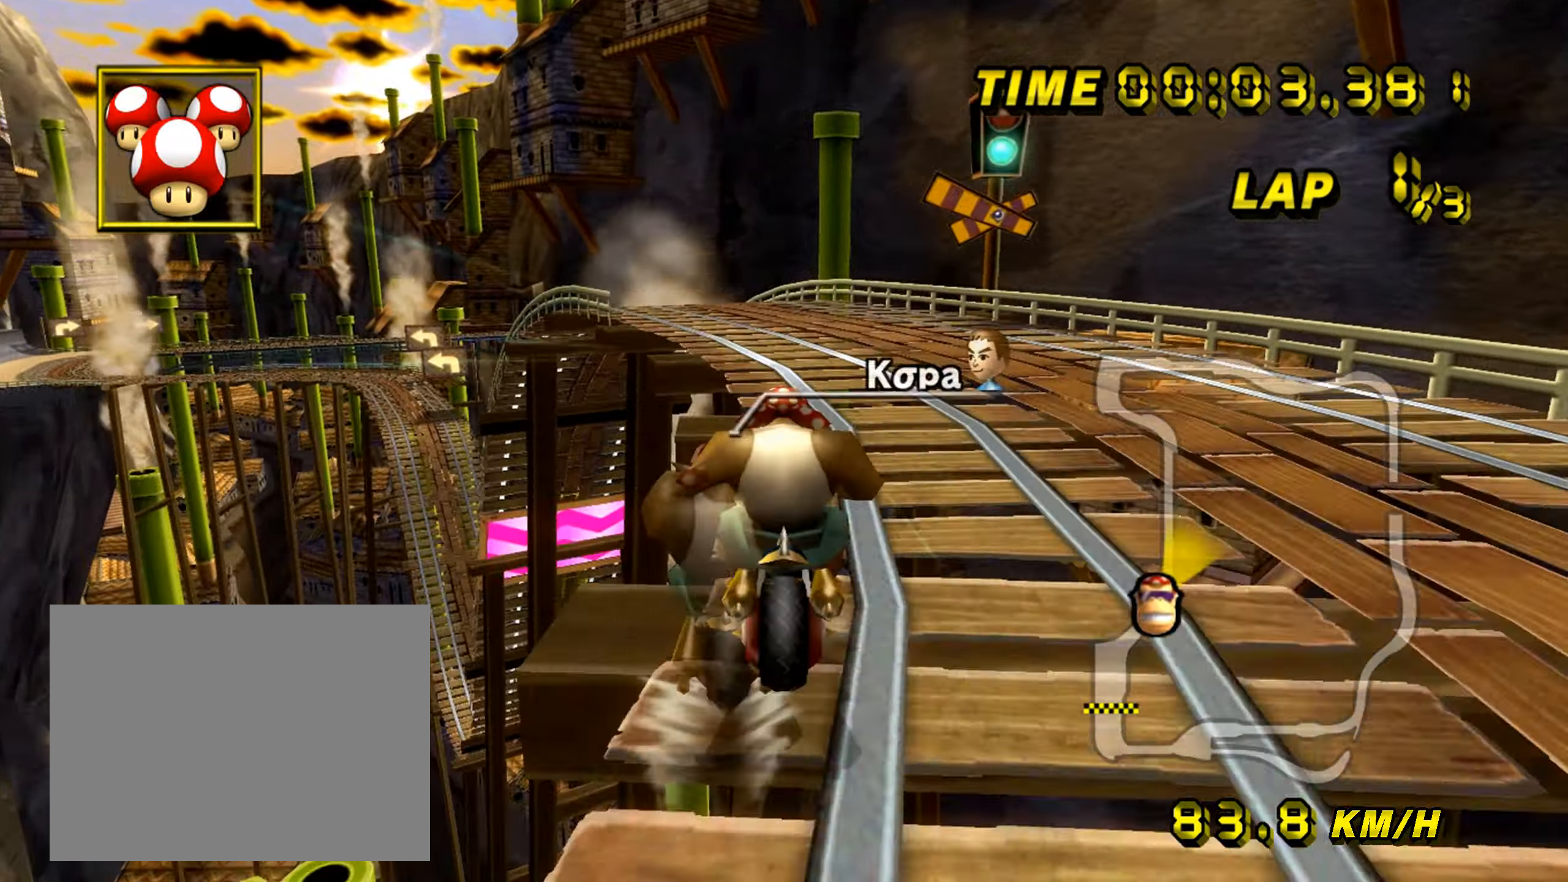
{"buttons": ["A", "R1"], "left_stick": "right", "events": [[167, "left_stick", "up-left"], [450, "R1", "up"], [467, "left_stick", "right"], [500, "R1", "down"]]}
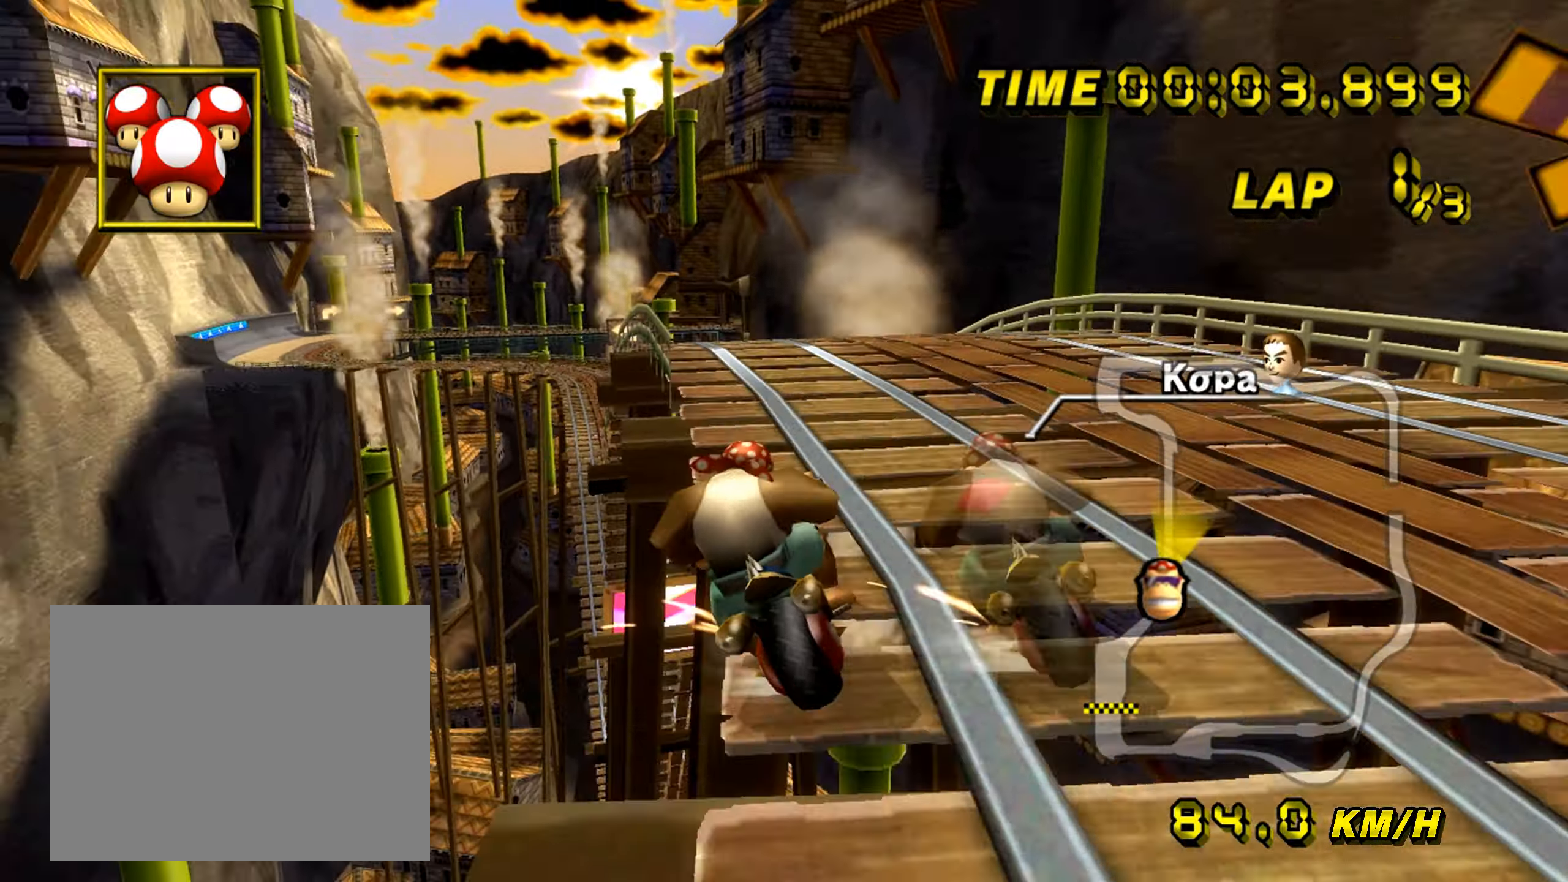
{"buttons": ["A", "R1"], "left_stick": "up-left", "events": [[334, "R1", "up"], [334, "left_stick", "up-left"], [400, "R1", "down"]]}
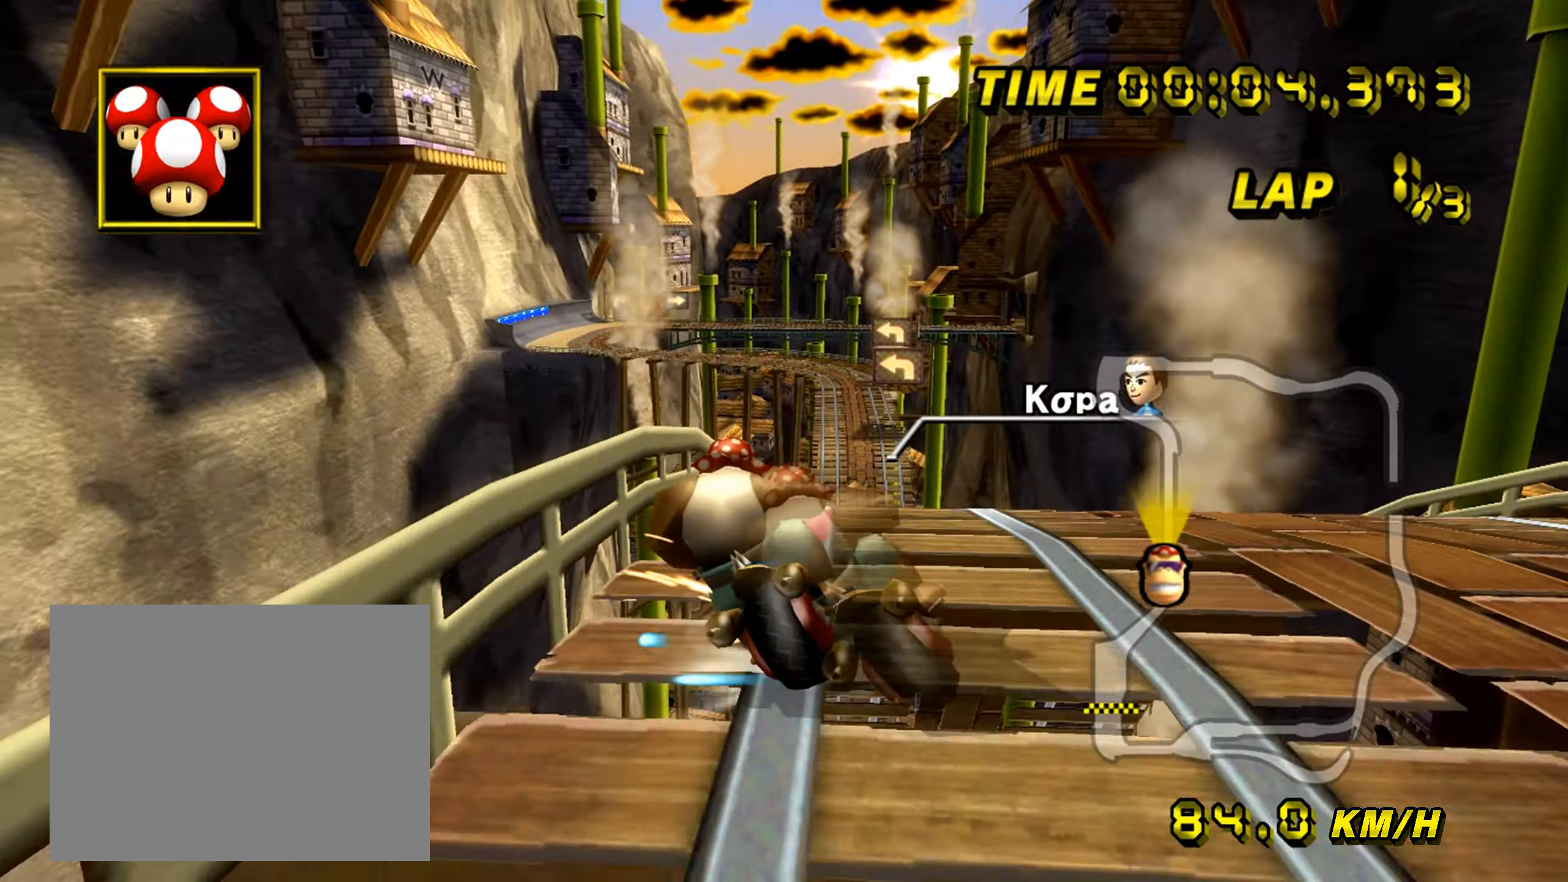
{"buttons": ["A"], "left_stick": "center", "events": [[17, "R1", "up"], [67, "R1", "down"], [184, "R1", "up"], [234, "R1", "down"], [350, "R1", "up"], [400, "left_stick", "center"]]}
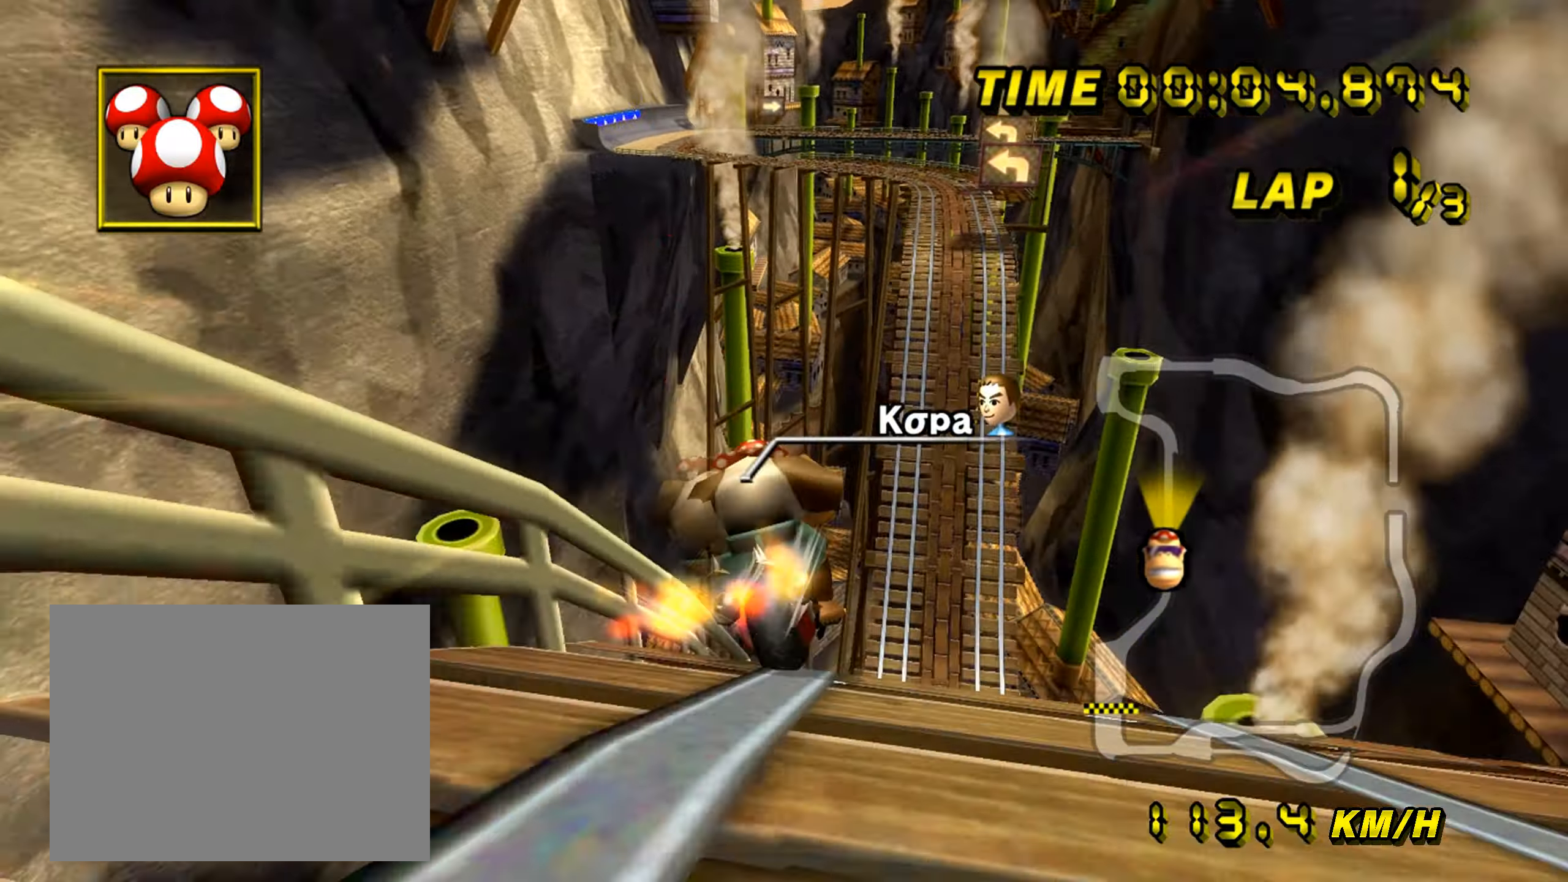
{"buttons": ["A"], "left_stick": "center", "events": []}
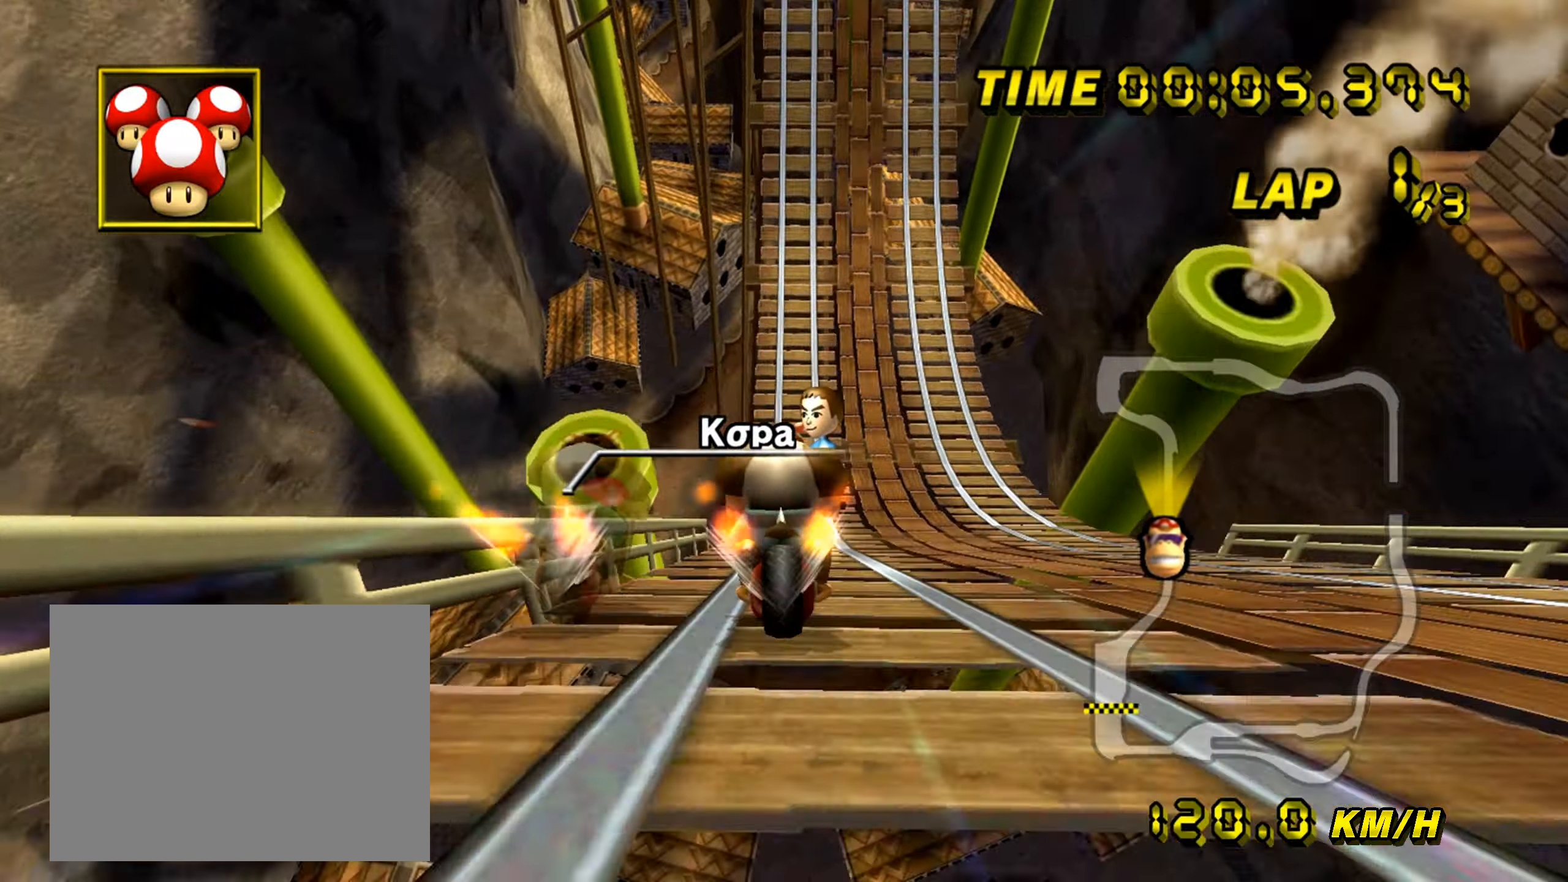
{"buttons": ["A"], "left_stick": "center", "events": [[67, "left_stick", "right"], [450, "left_stick", "center"]]}
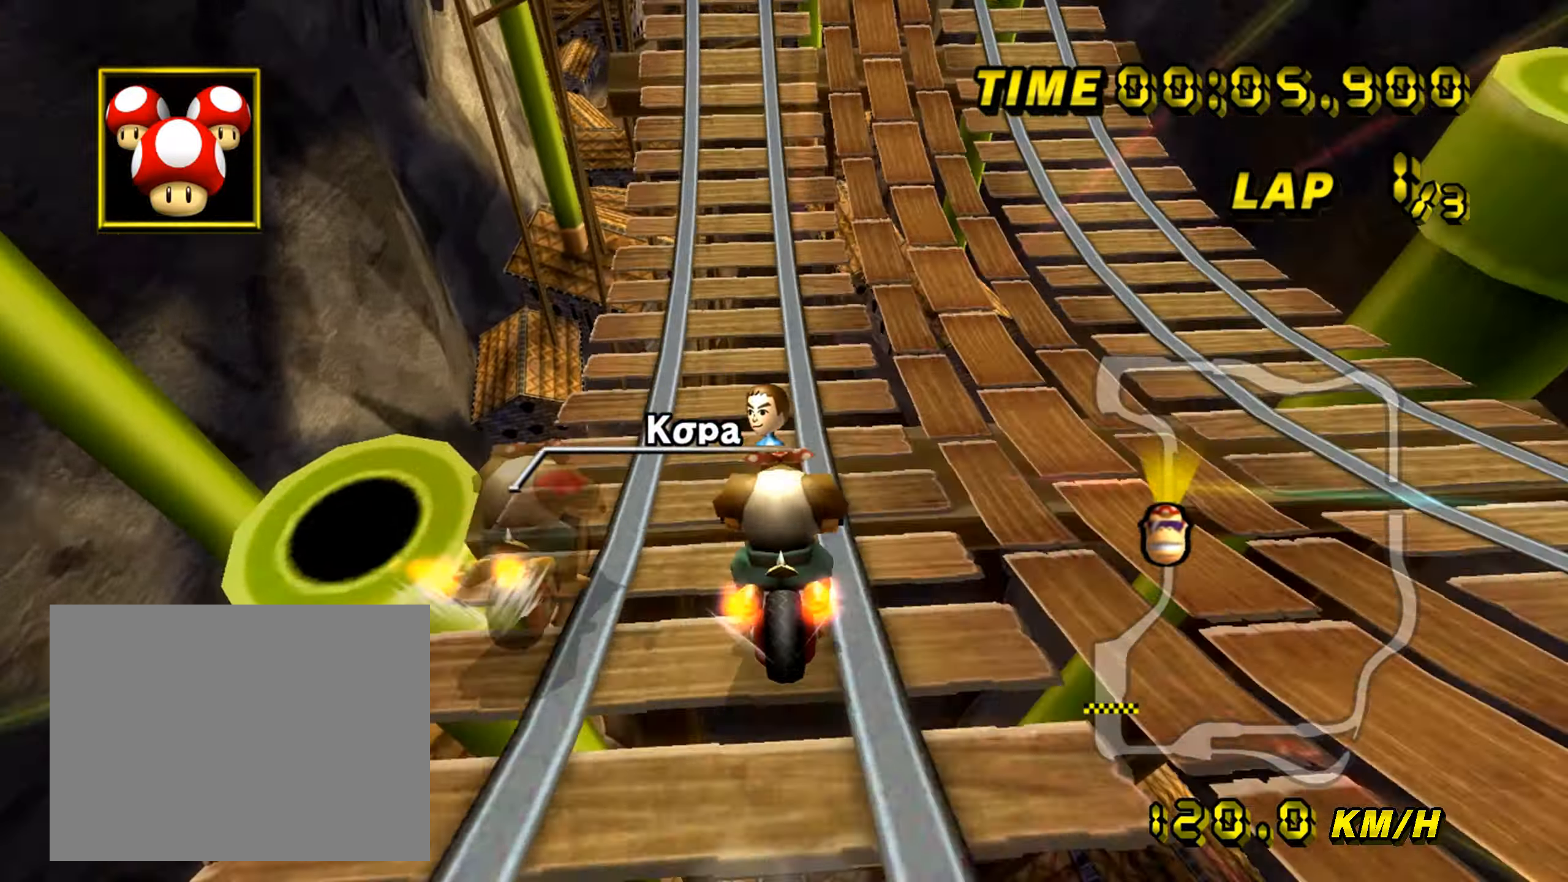
{"buttons": ["A"], "left_stick": "center", "events": []}
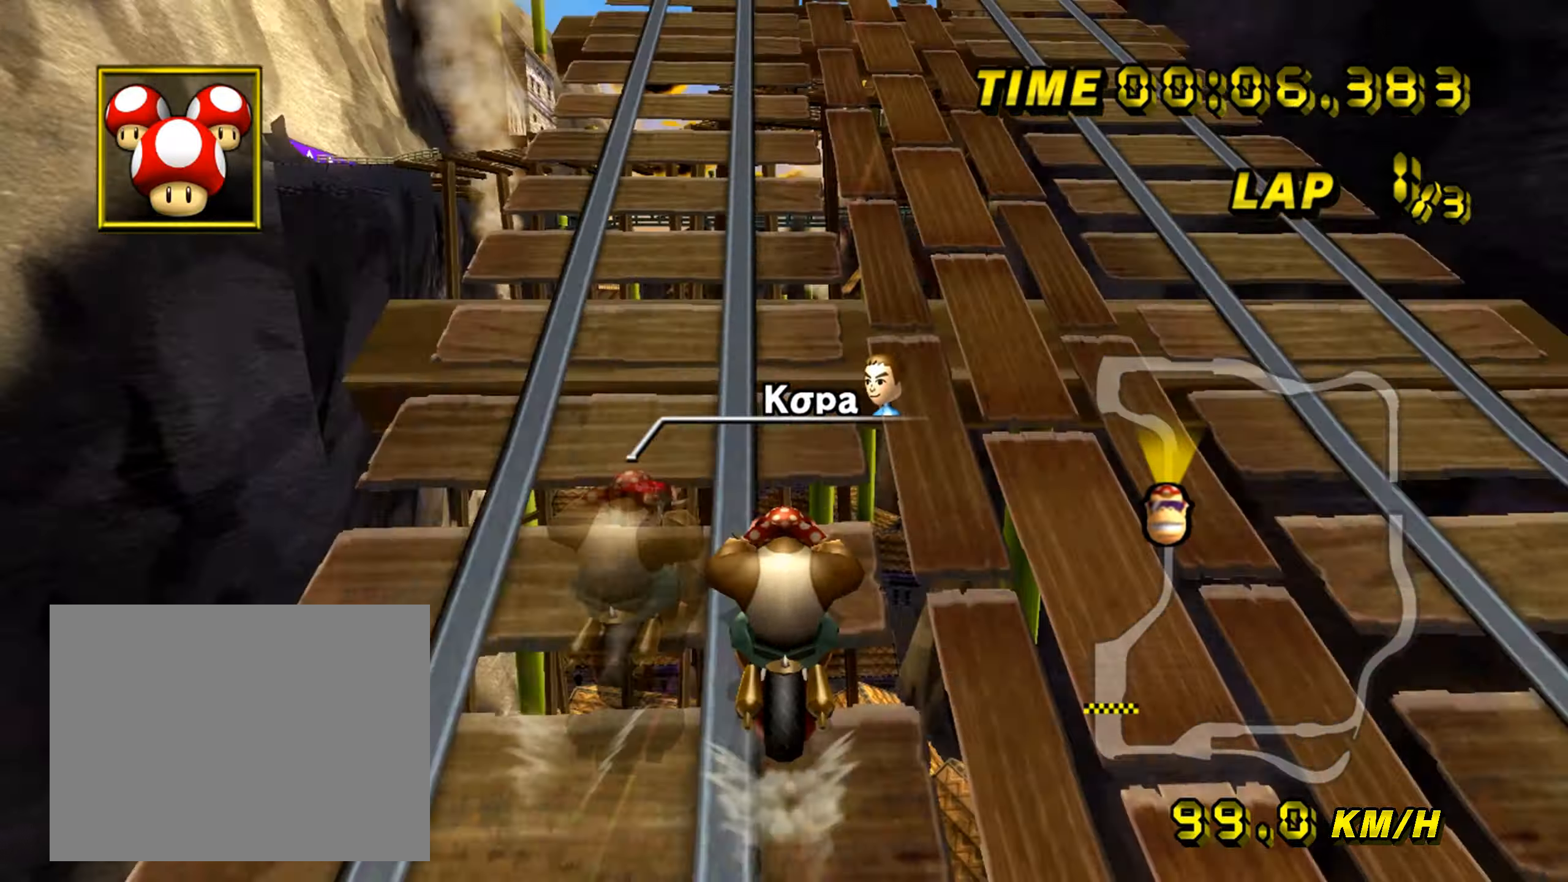
{"buttons": ["A"], "left_stick": "center", "events": []}
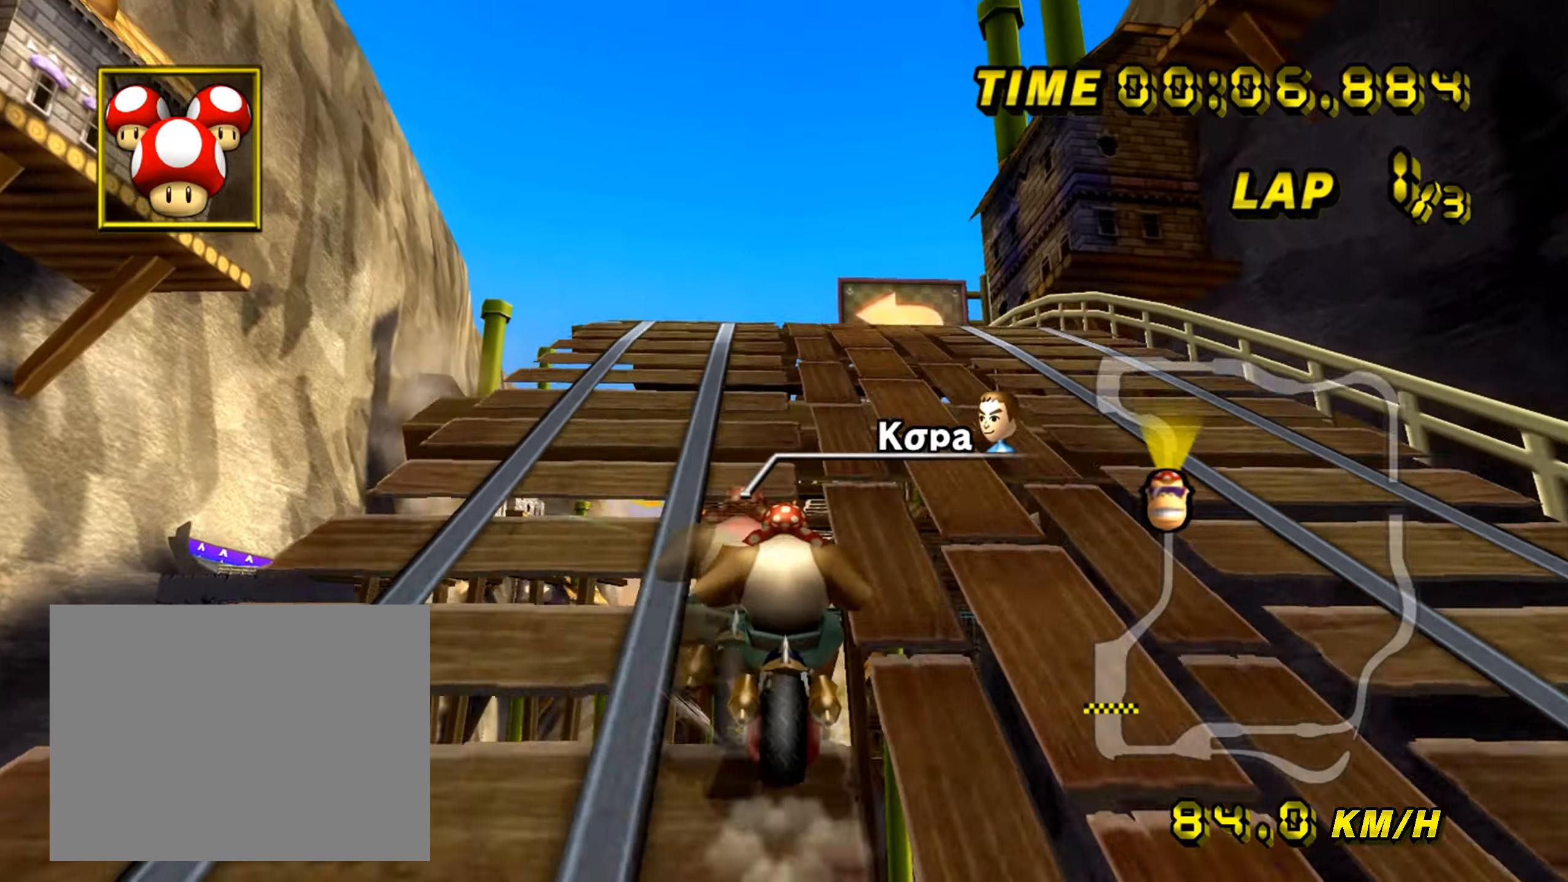
{"buttons": ["A", "R1"], "left_stick": "center", "events": [[466, "R1", "down"]]}
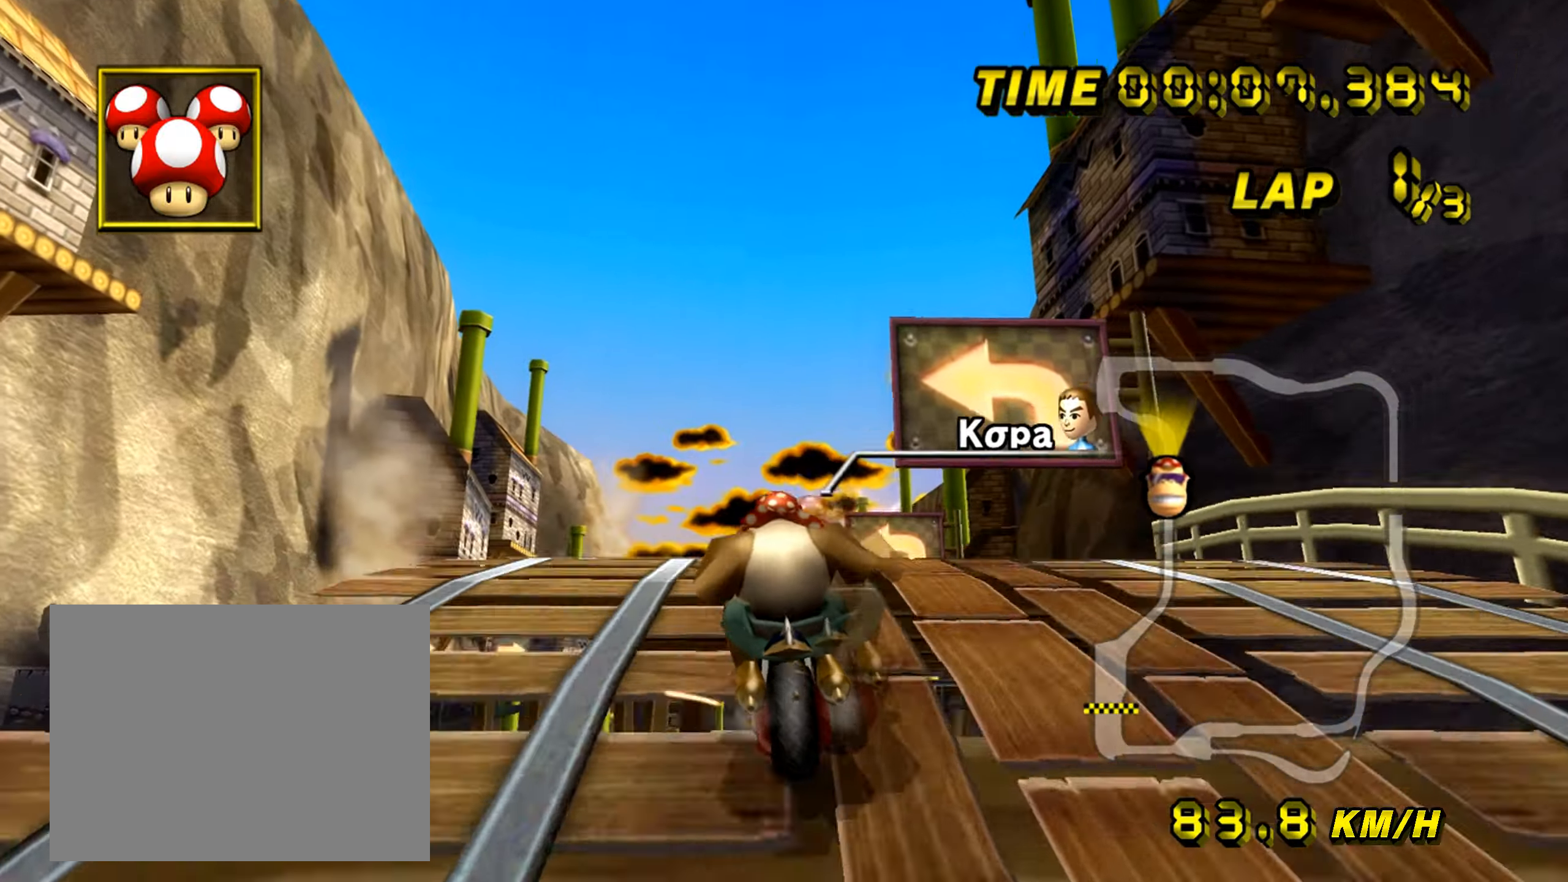
{"buttons": ["A"], "left_stick": "right", "events": [[16, "left_stick", "left"], [66, "R1", "up"], [66, "left_stick", "up-left"], [183, "left_stick", "right"], [283, "R1", "down"], [350, "R1", "up"]]}
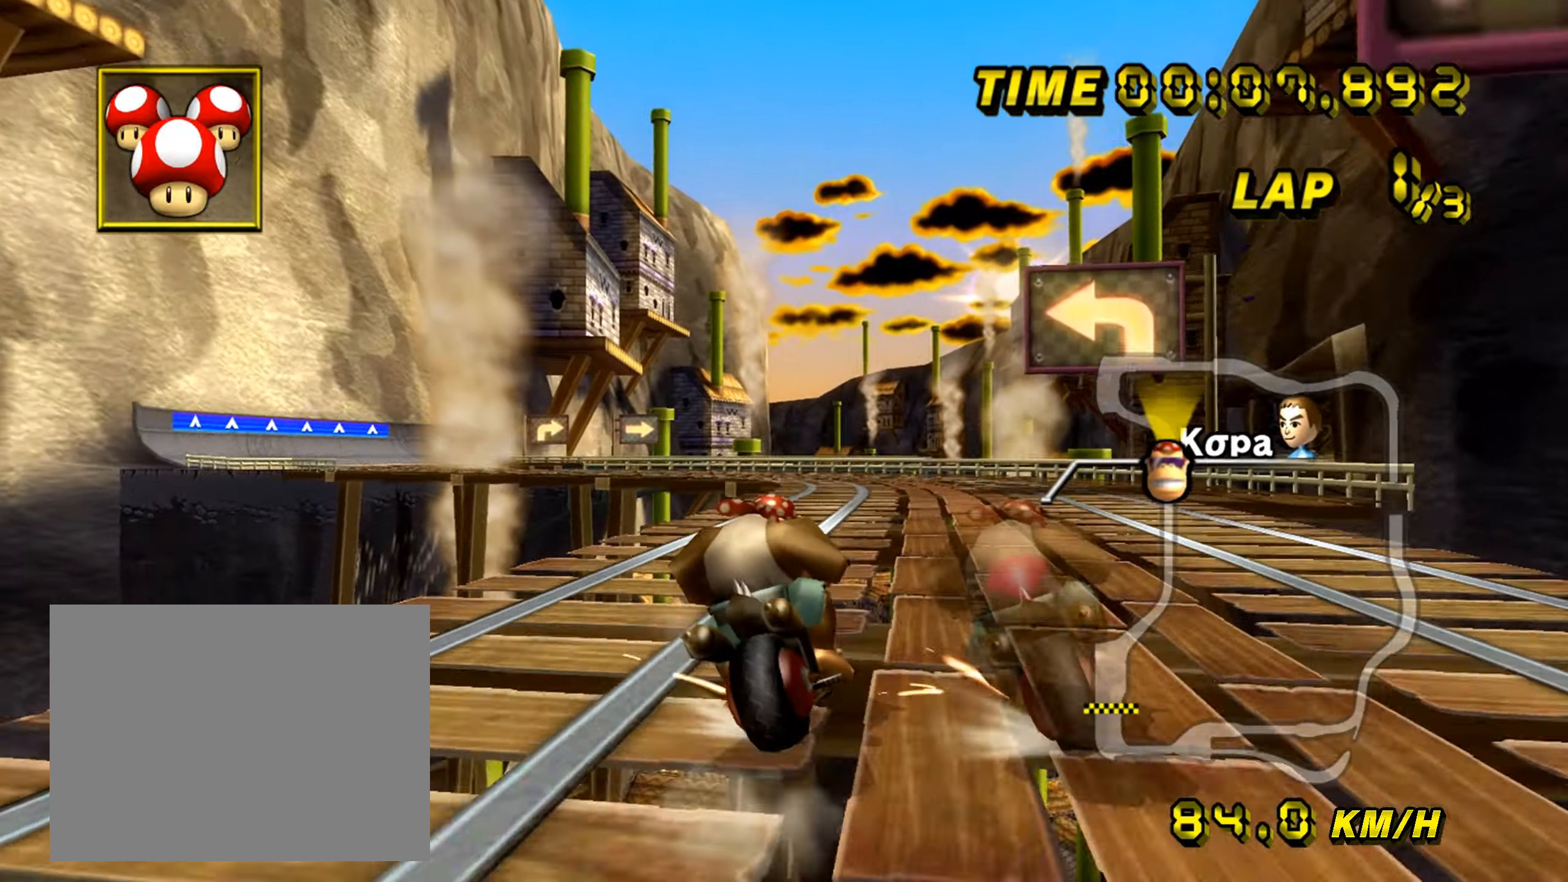
{"buttons": ["A"], "left_stick": "right", "events": []}
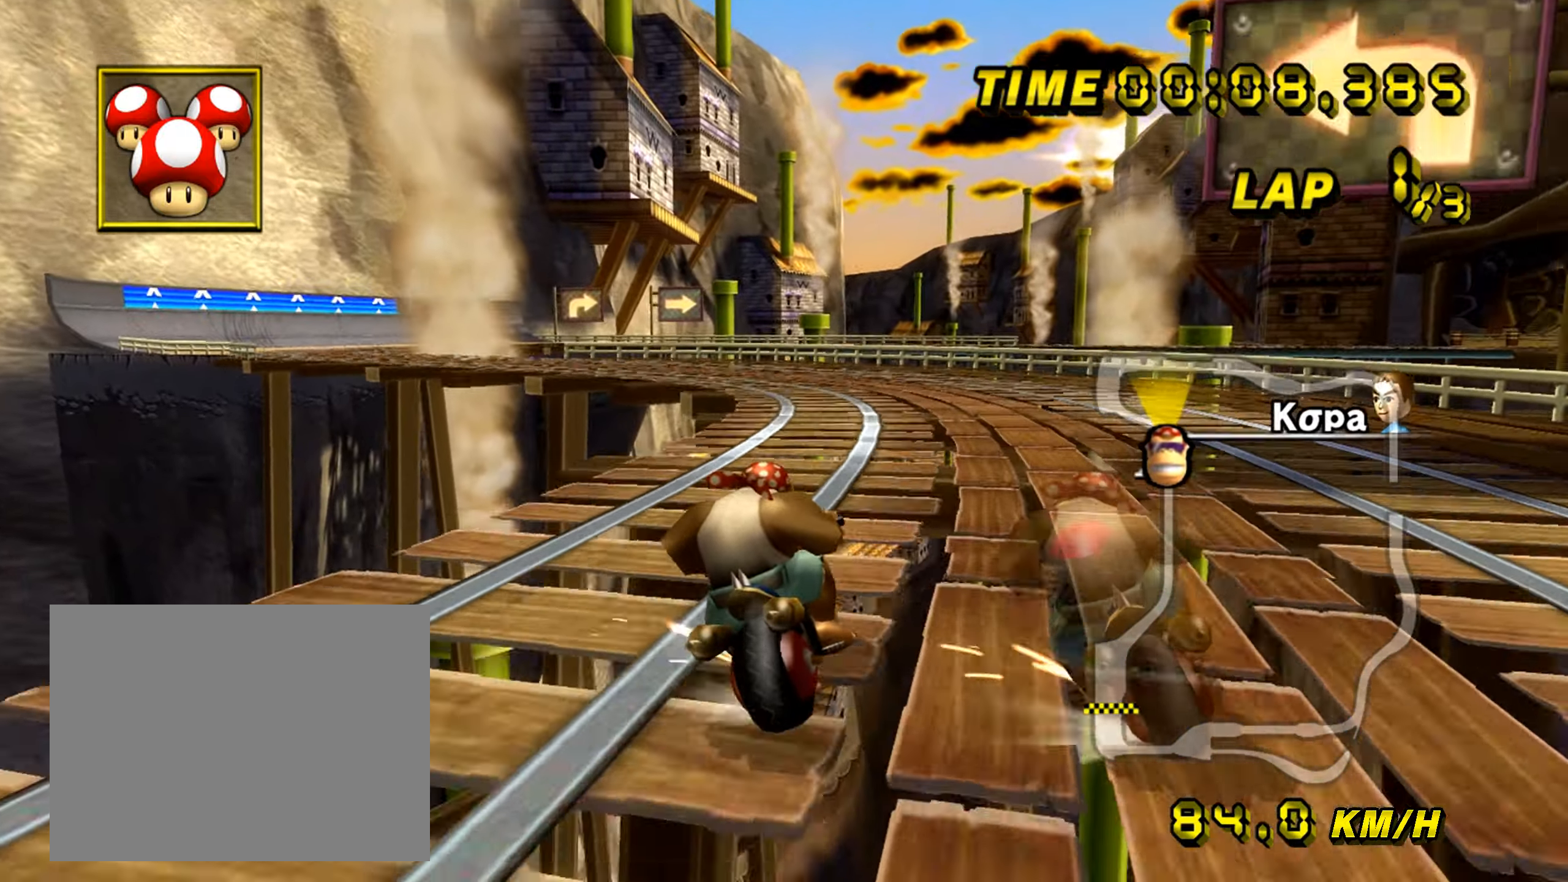
{"buttons": ["A", "R1"], "left_stick": "up-left", "events": [[150, "left_stick", "up-left"], [266, "R1", "down"]]}
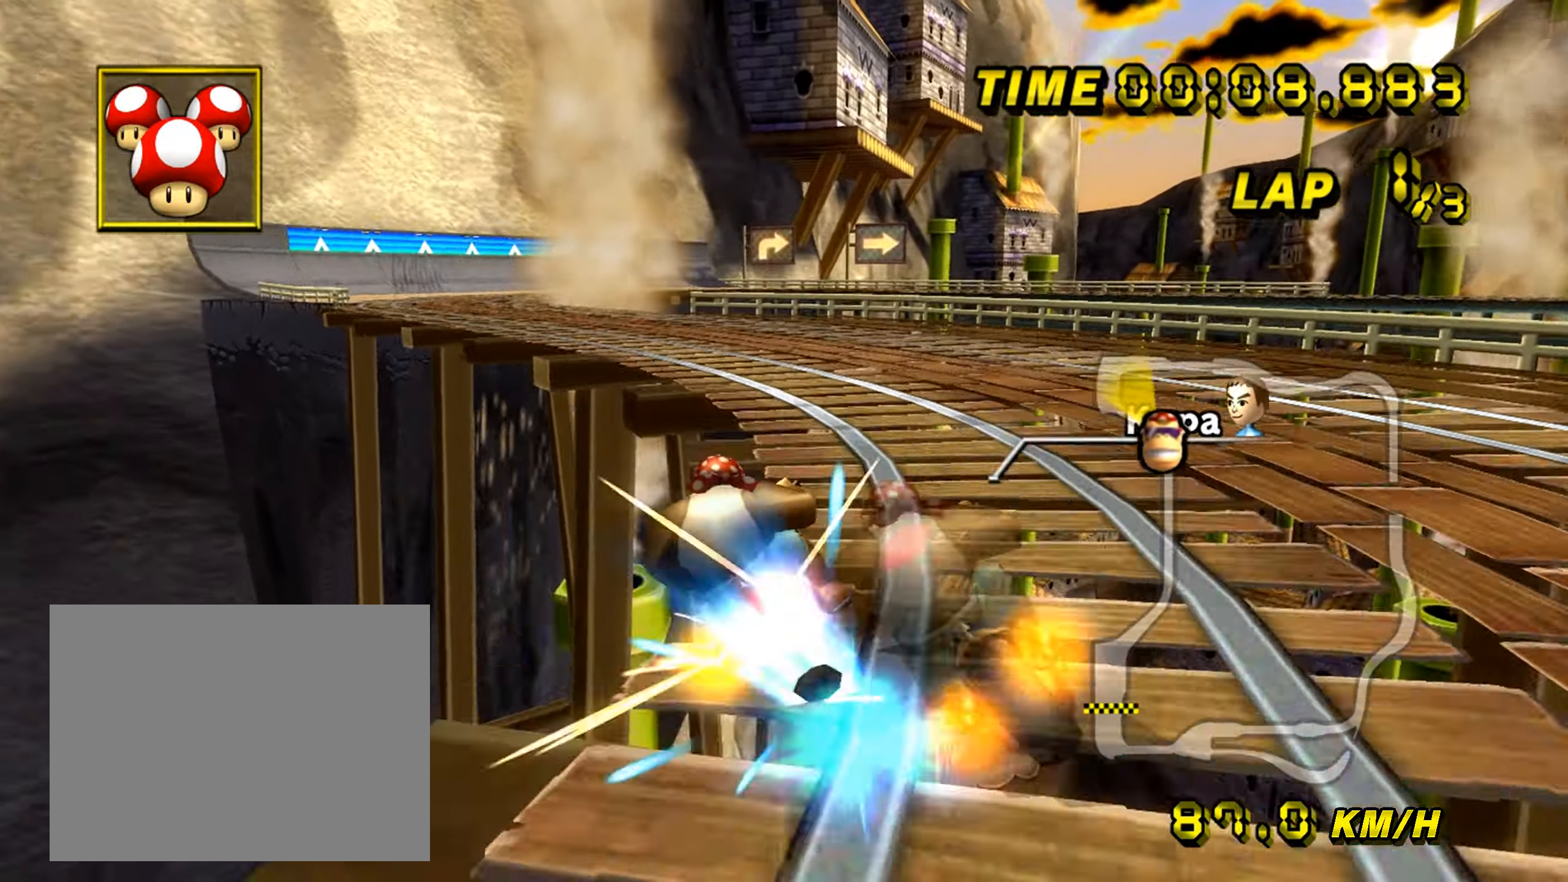
{"buttons": ["A"], "left_stick": "center", "events": [[100, "R1", "up"], [466, "left_stick", "center"]]}
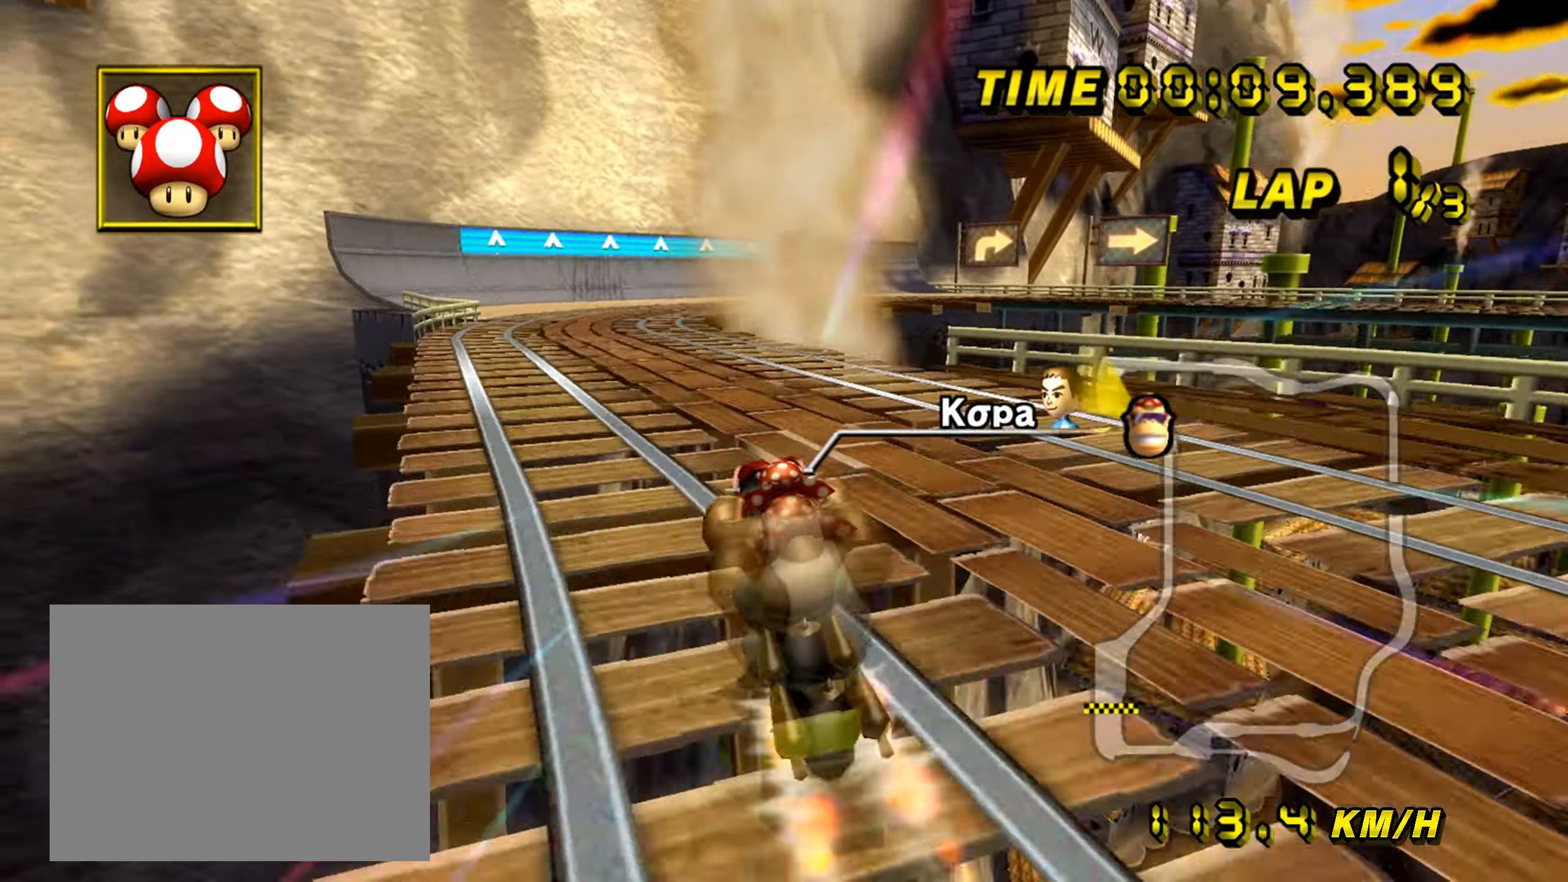
{"buttons": ["A"], "left_stick": "center", "events": [[16, "left_stick", "right"], [100, "left_stick", "center"]]}
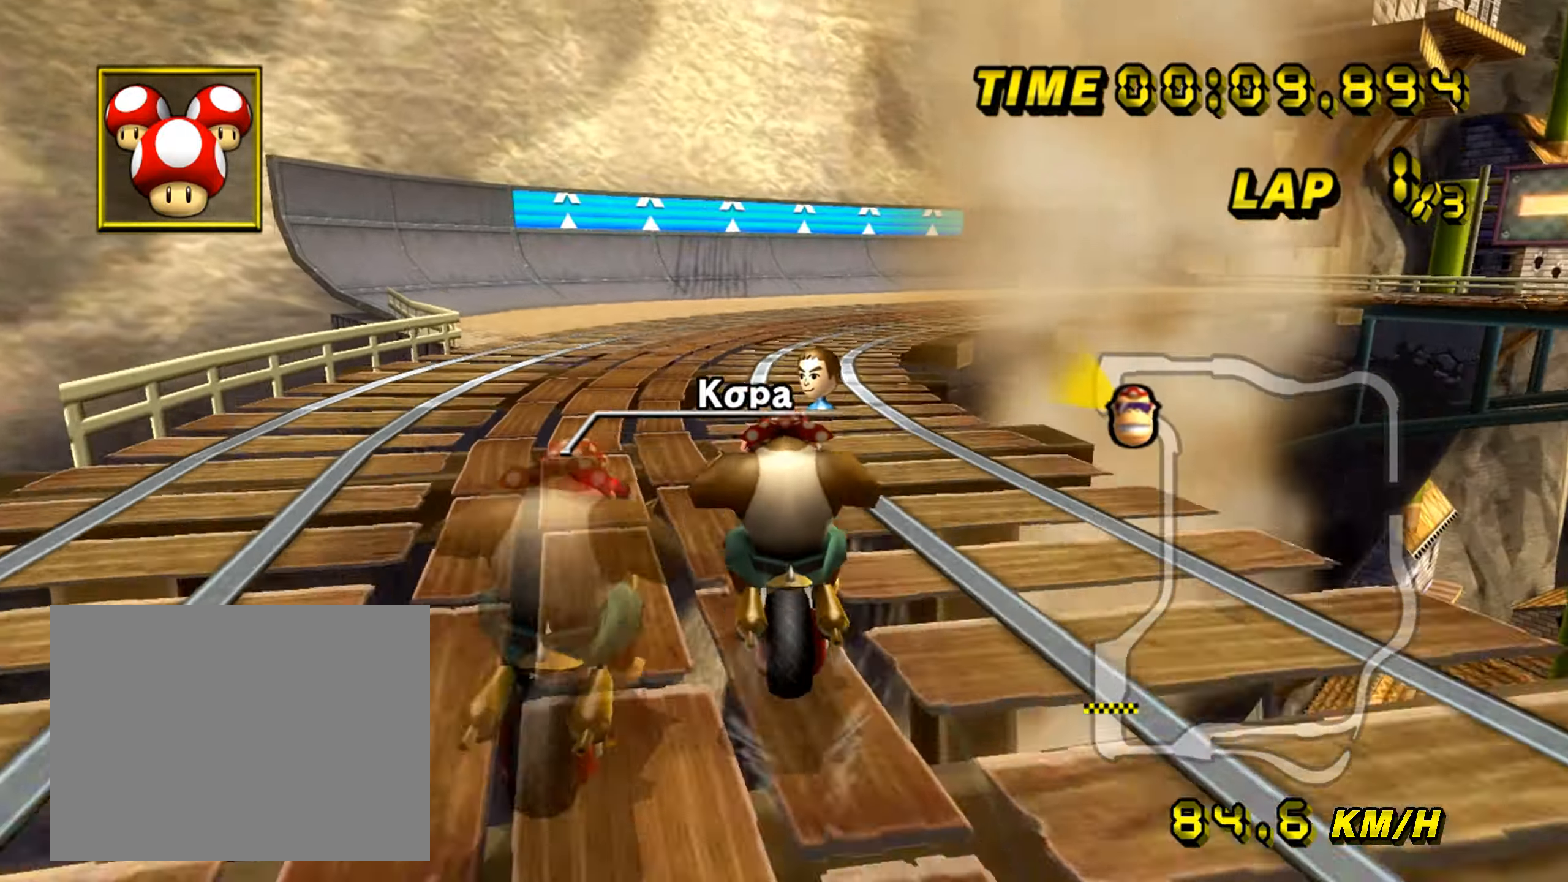
{"buttons": ["A"], "left_stick": "right", "events": [[50, "R1", "down"], [183, "left_stick", "right"], [333, "R1", "up"], [400, "R1", "down"], [450, "R1", "up"]]}
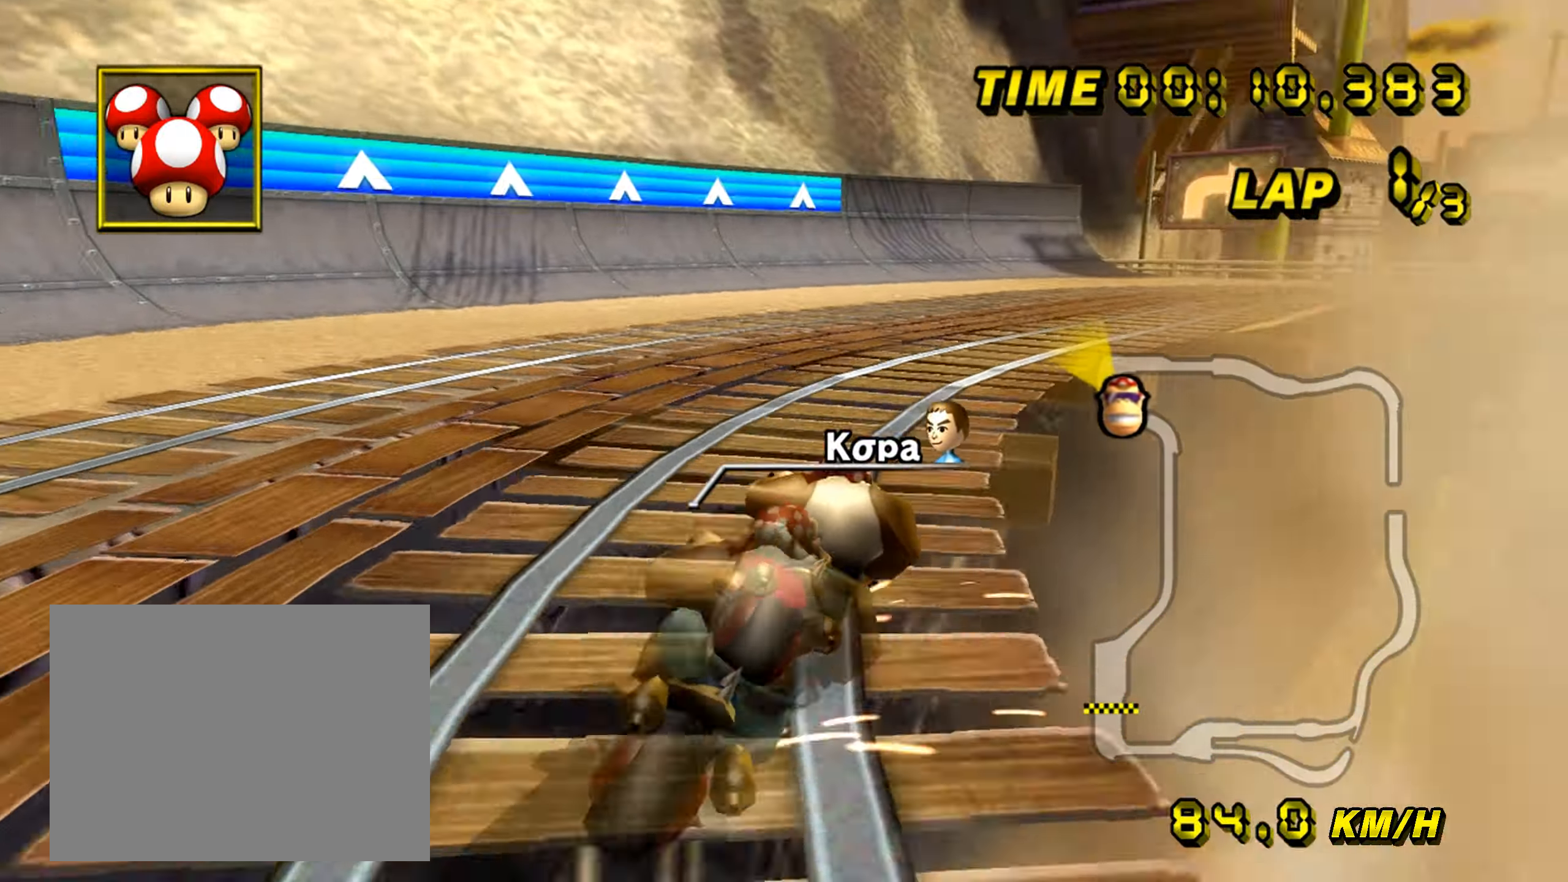
{"buttons": ["A"], "left_stick": "right", "events": [[16, "R1", "down"], [216, "R1", "up"], [350, "R1", "down"], [400, "R1", "up"]]}
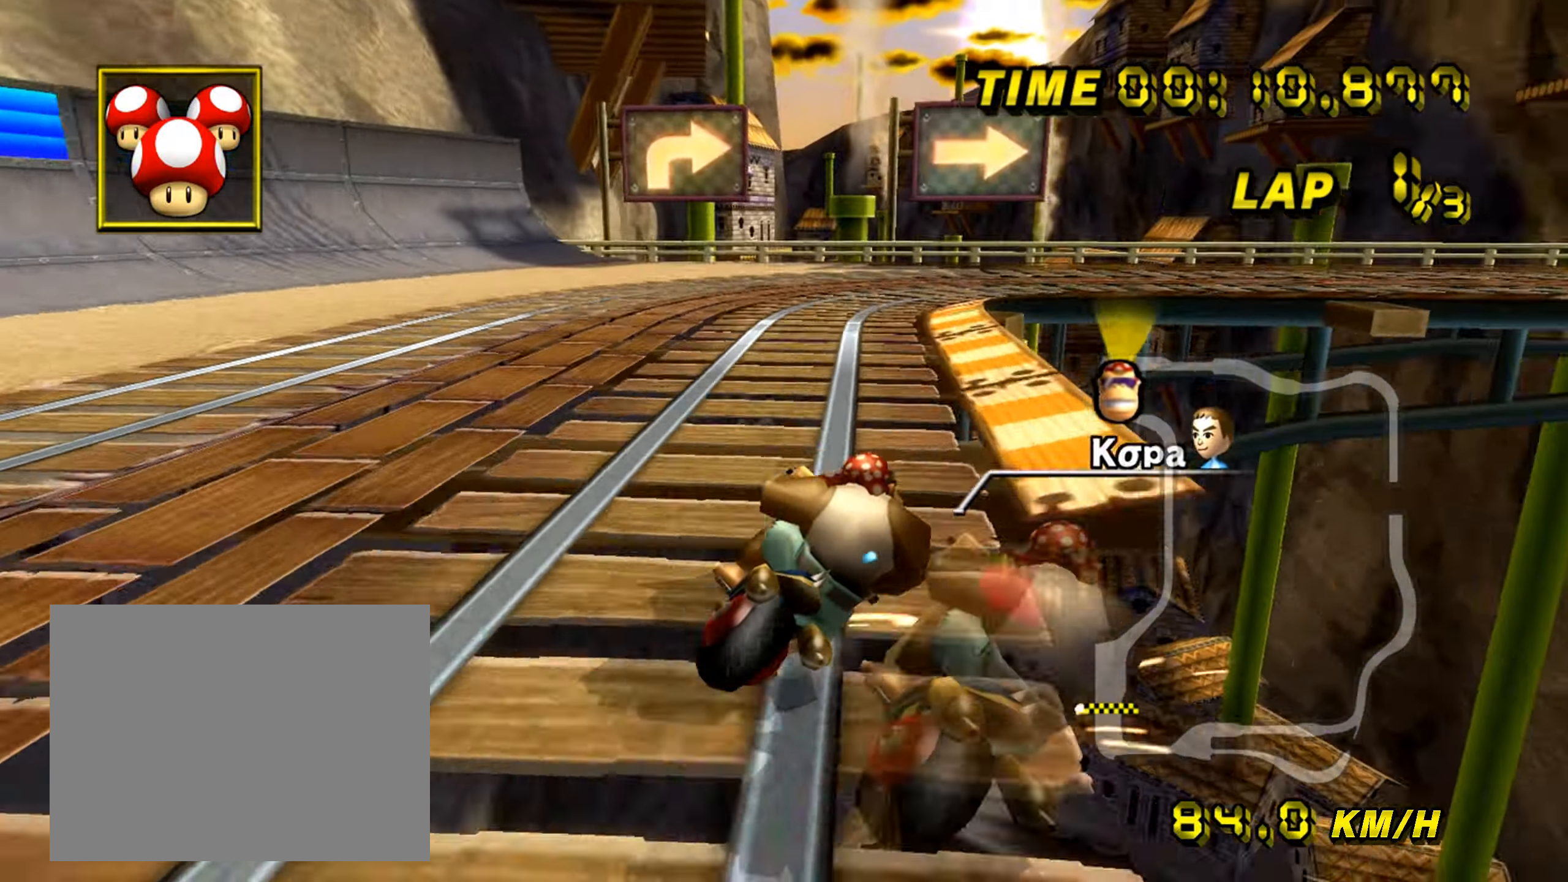
{"buttons": ["A", "R1"], "left_stick": "right", "events": [[50, "R1", "down"], [100, "R1", "up"], [166, "R1", "down"], [266, "R1", "up"], [400, "R1", "down"]]}